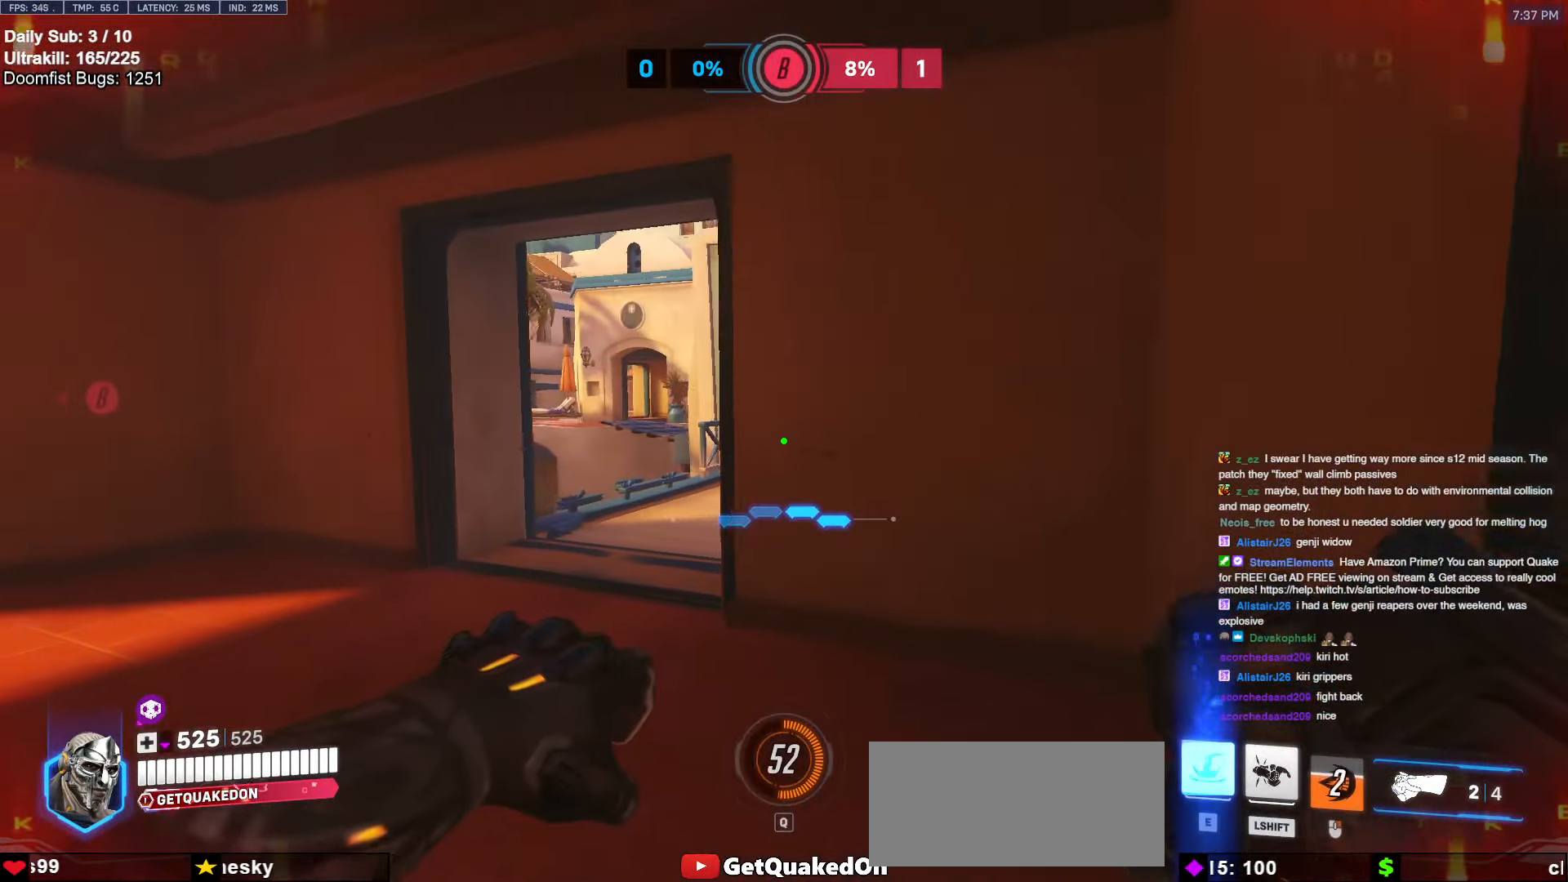
Gameplay with keyboard and mouse; each line is a JSON object with the keys and mouse buttons held at the frame after it. "events" lists presses ("down") and releases ("up") of "a", "ctrl", "d", "e", "f", "melee", "q", "r", "s", "shift", "space", "w", "mouse_left" and "mouse_right" between this image and that frame as [ms after this image, input, new state], when the widget could be followed in between. "mouse_left", "mouse_right" = the "left", "right" buttons of the "mouse" list. No other keys are recorded. Mouse movement is not recorded. Key names are as the overlay labels them; some are game actions (e.g. jump) rather than physical keys.
{"keys": ["a", "w"], "mouse": ["left"], "events": [[83, "w", "up"], [333, "w", "down"], [467, "mouse_left", "down"]]}
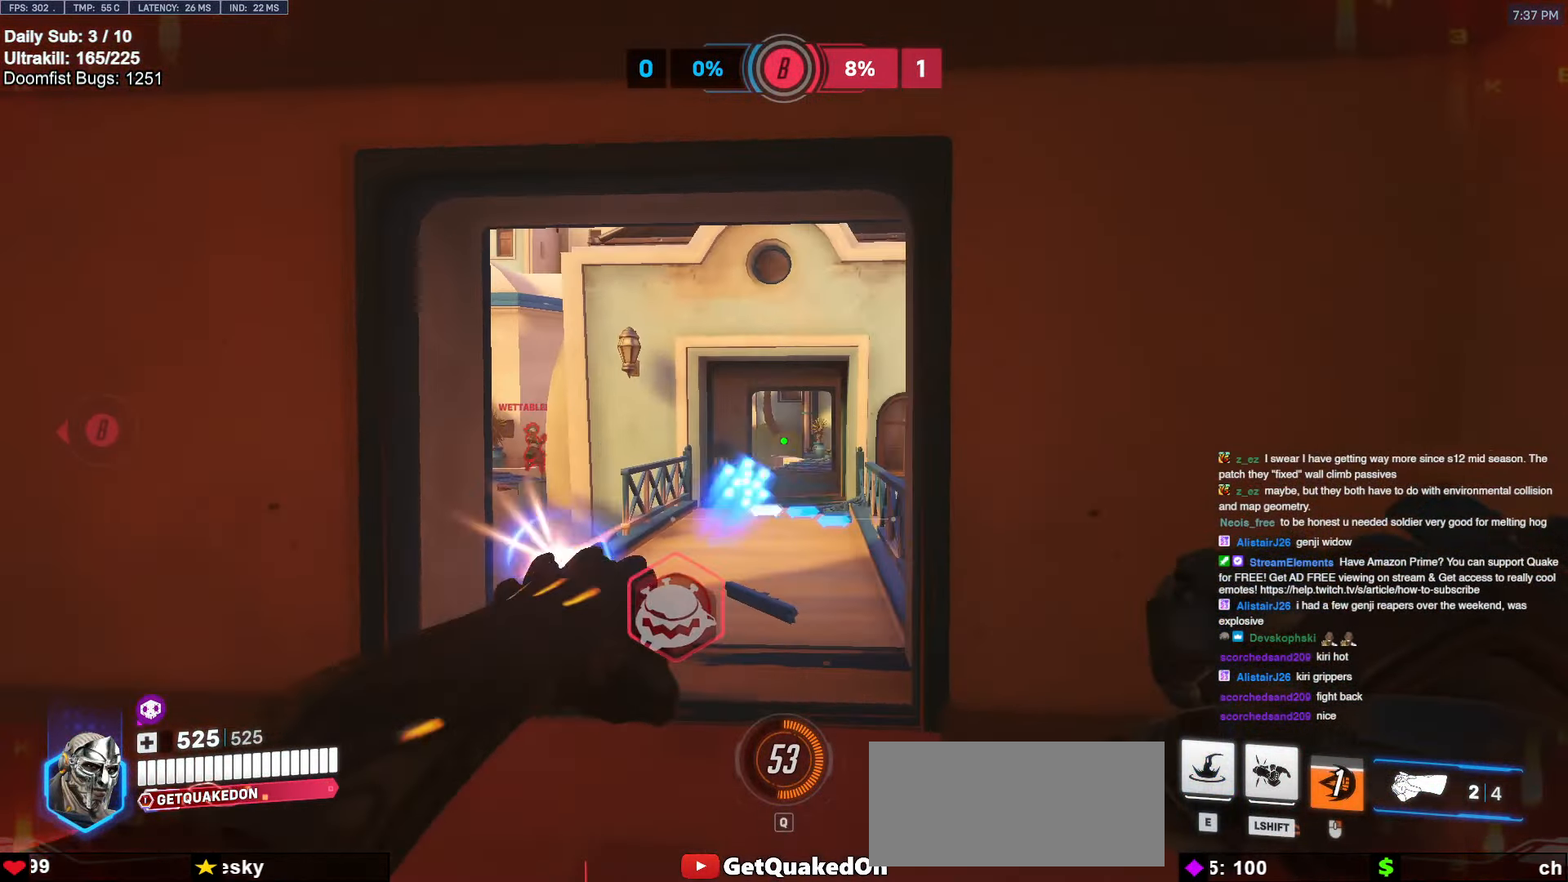
{"keys": ["d", "w"], "mouse": [], "events": [[117, "mouse_left", "up"], [250, "a", "up"], [300, "d", "down"], [383, "d", "up"], [433, "d", "down"]]}
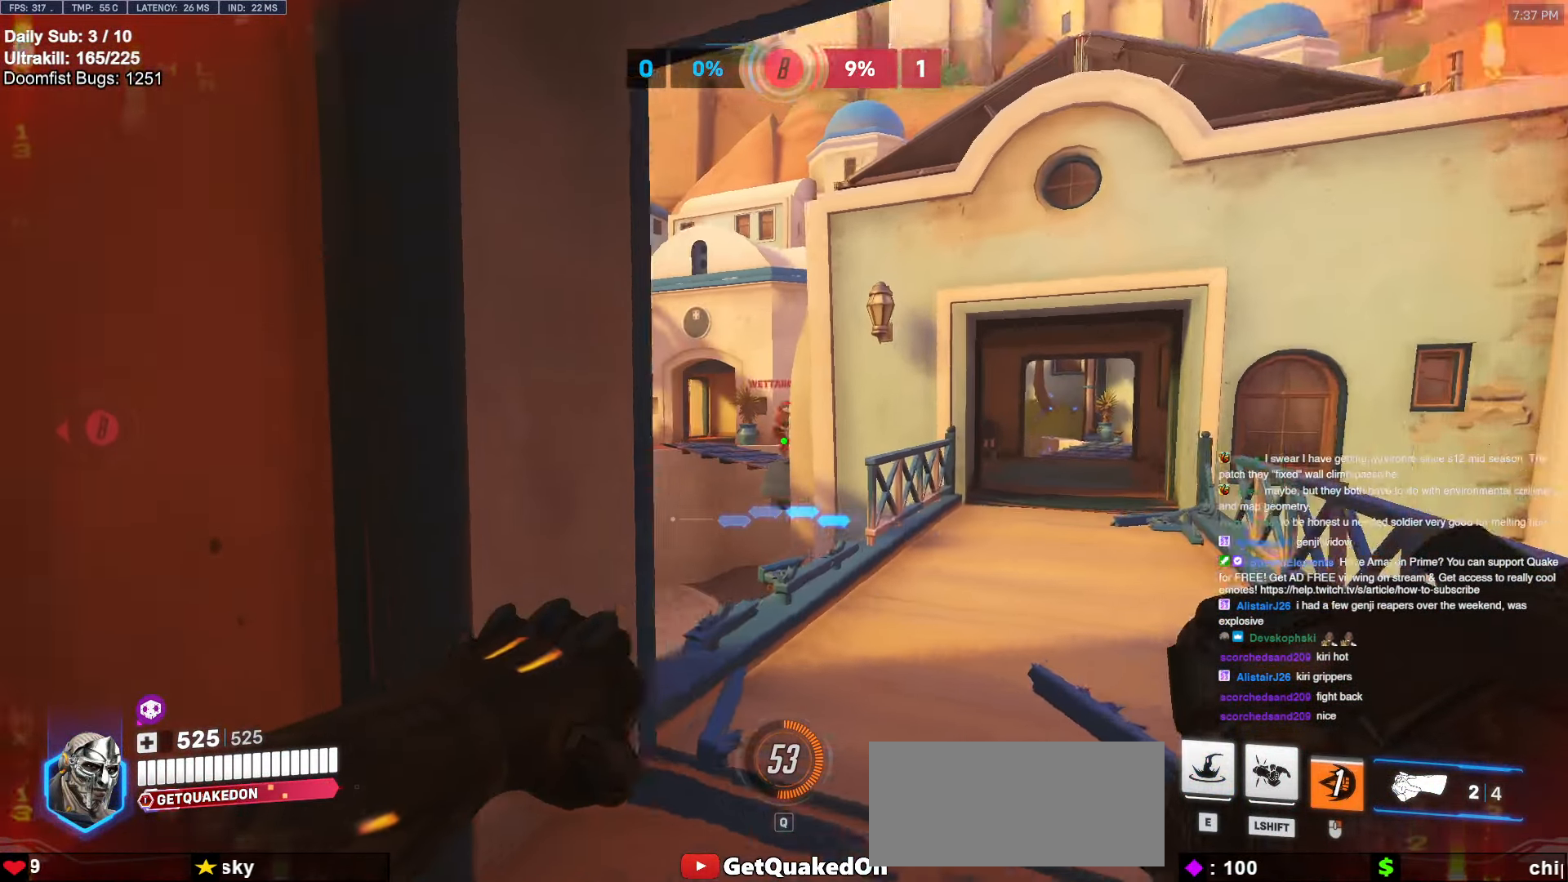
{"keys": ["d"], "mouse": [], "events": [[133, "a", "down"], [133, "d", "up"], [133, "mouse_left", "down"], [183, "w", "up"], [217, "mouse_left", "up"], [500, "a", "up"], [500, "d", "down"]]}
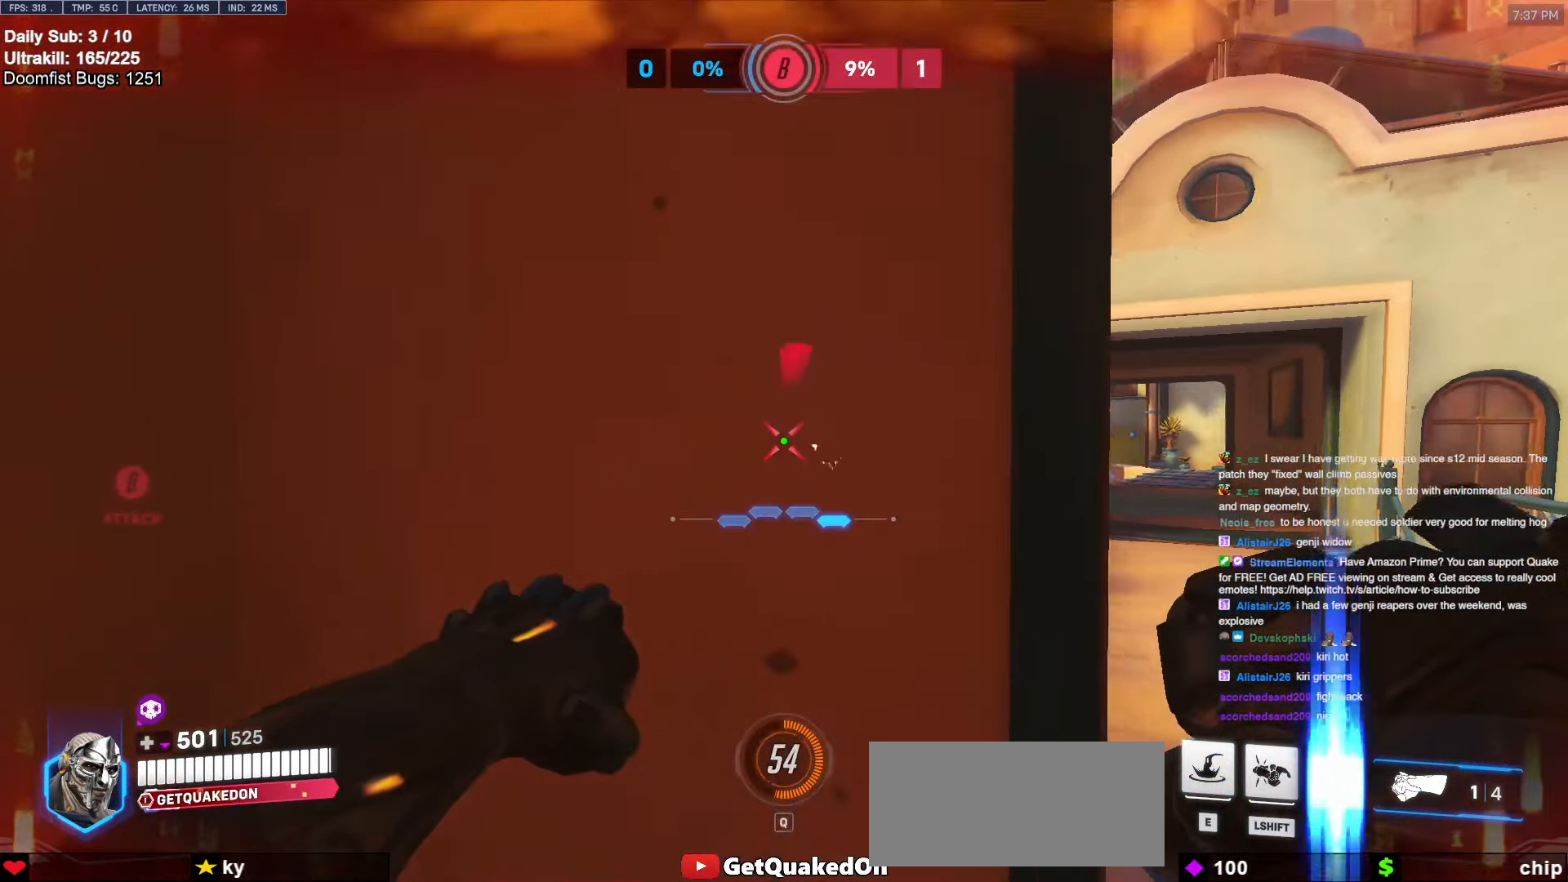
{"keys": ["d", "w"], "mouse": ["right"], "events": [[183, "mouse_left", "down"], [233, "w", "down"], [283, "mouse_right", "down"], [383, "mouse_left", "up"]]}
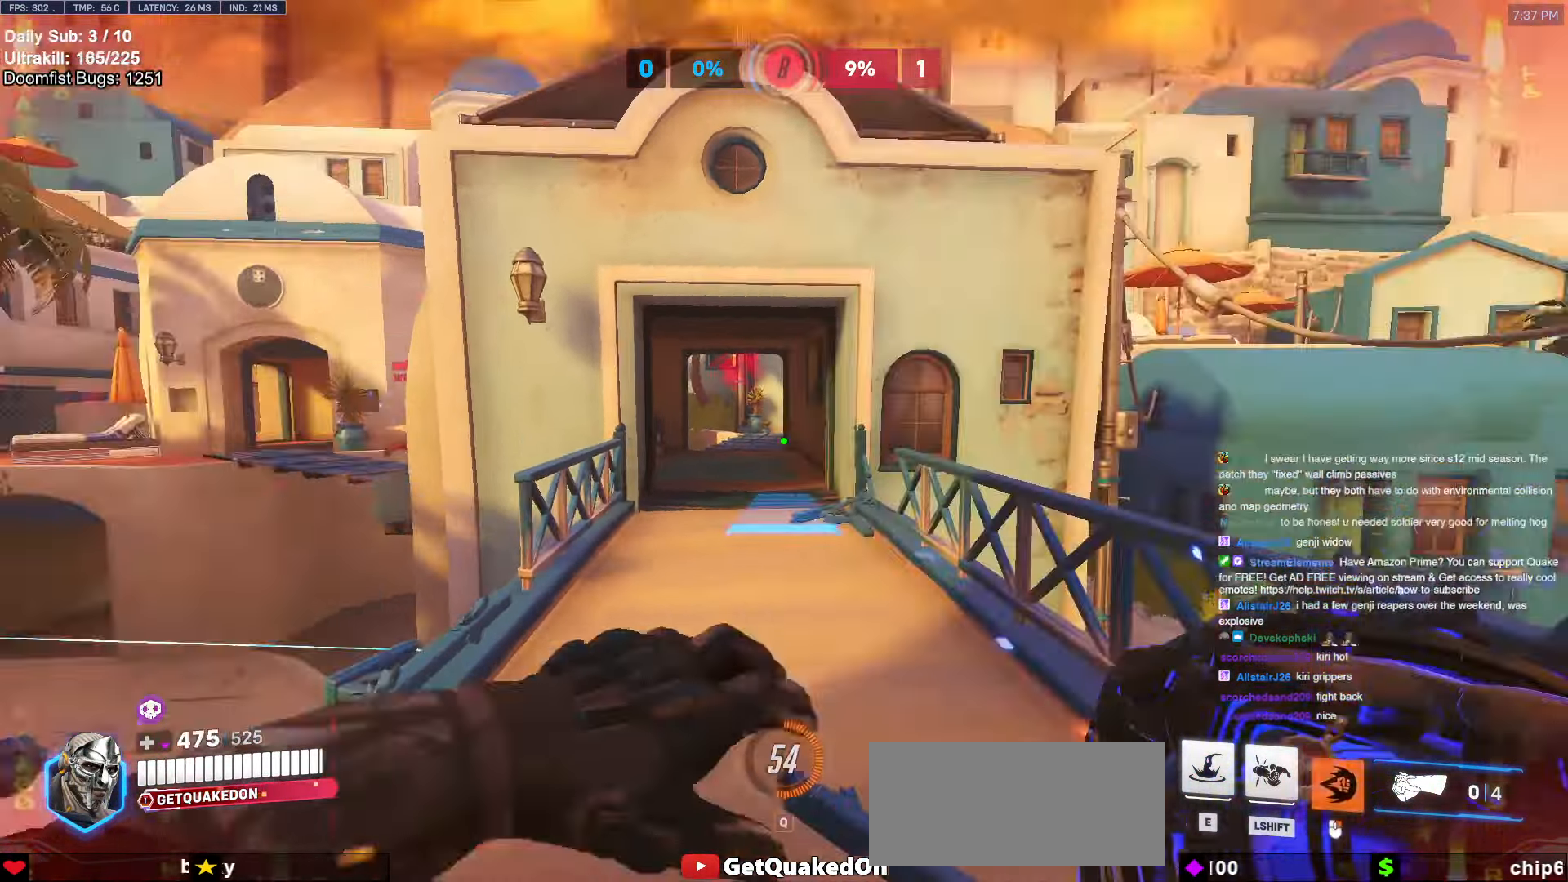
{"keys": ["d", "w"], "mouse": [], "events": [[17, "d", "up"], [17, "mouse_right", "up"], [100, "space", "down"], [200, "space", "up"], [350, "d", "down"]]}
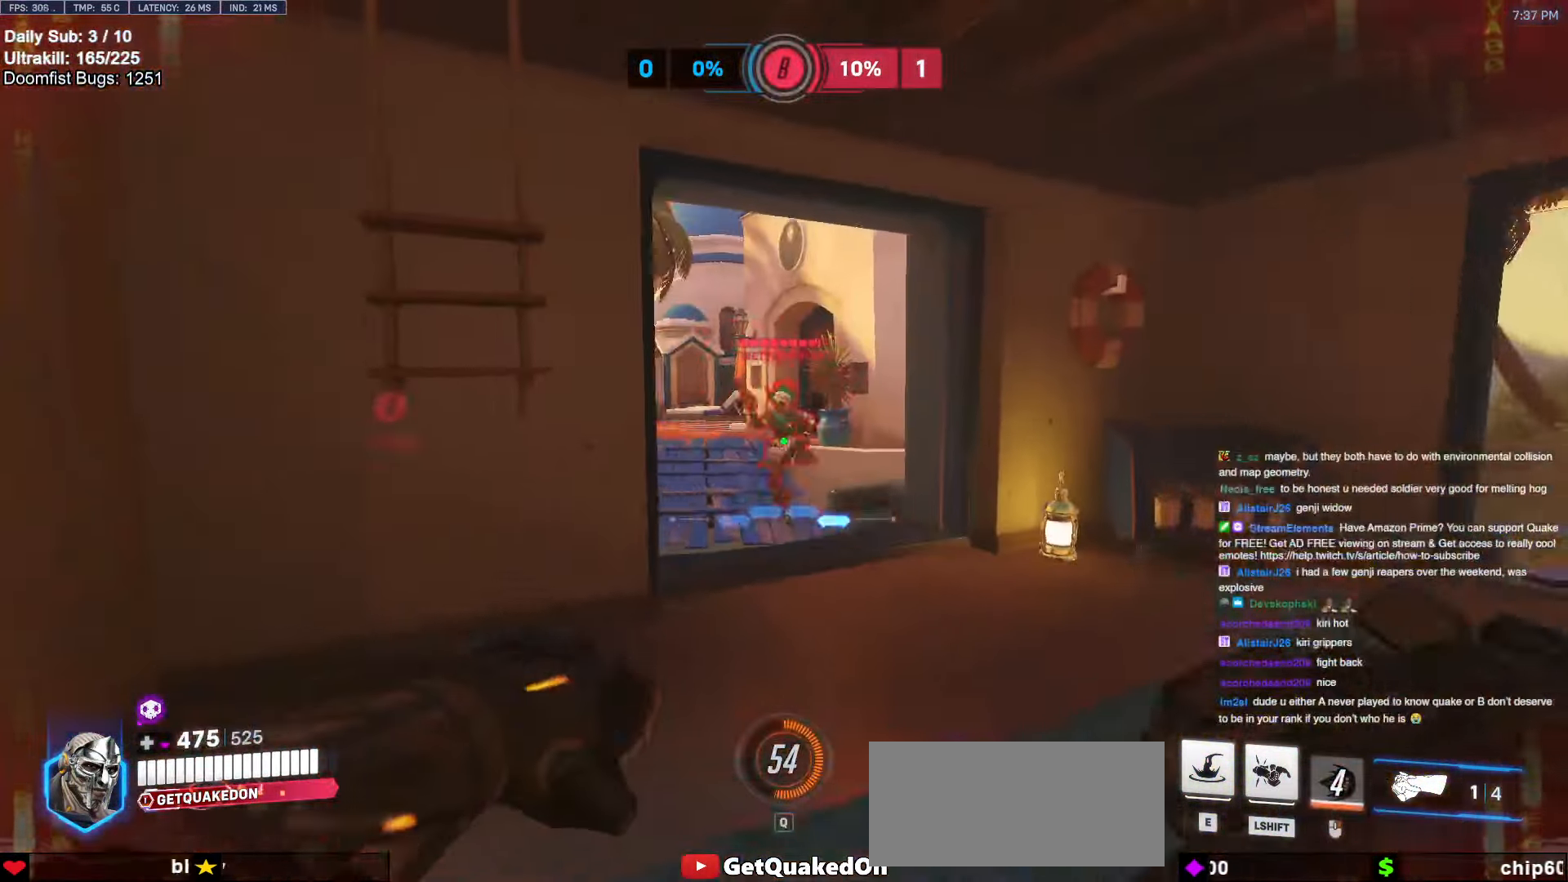
{"keys": ["d", "w"], "mouse": [], "events": [[167, "mouse_left", "down"], [217, "a", "down"], [217, "d", "up"], [267, "w", "up"], [317, "mouse_left", "up"], [350, "w", "down"], [450, "a", "up"], [450, "d", "down"]]}
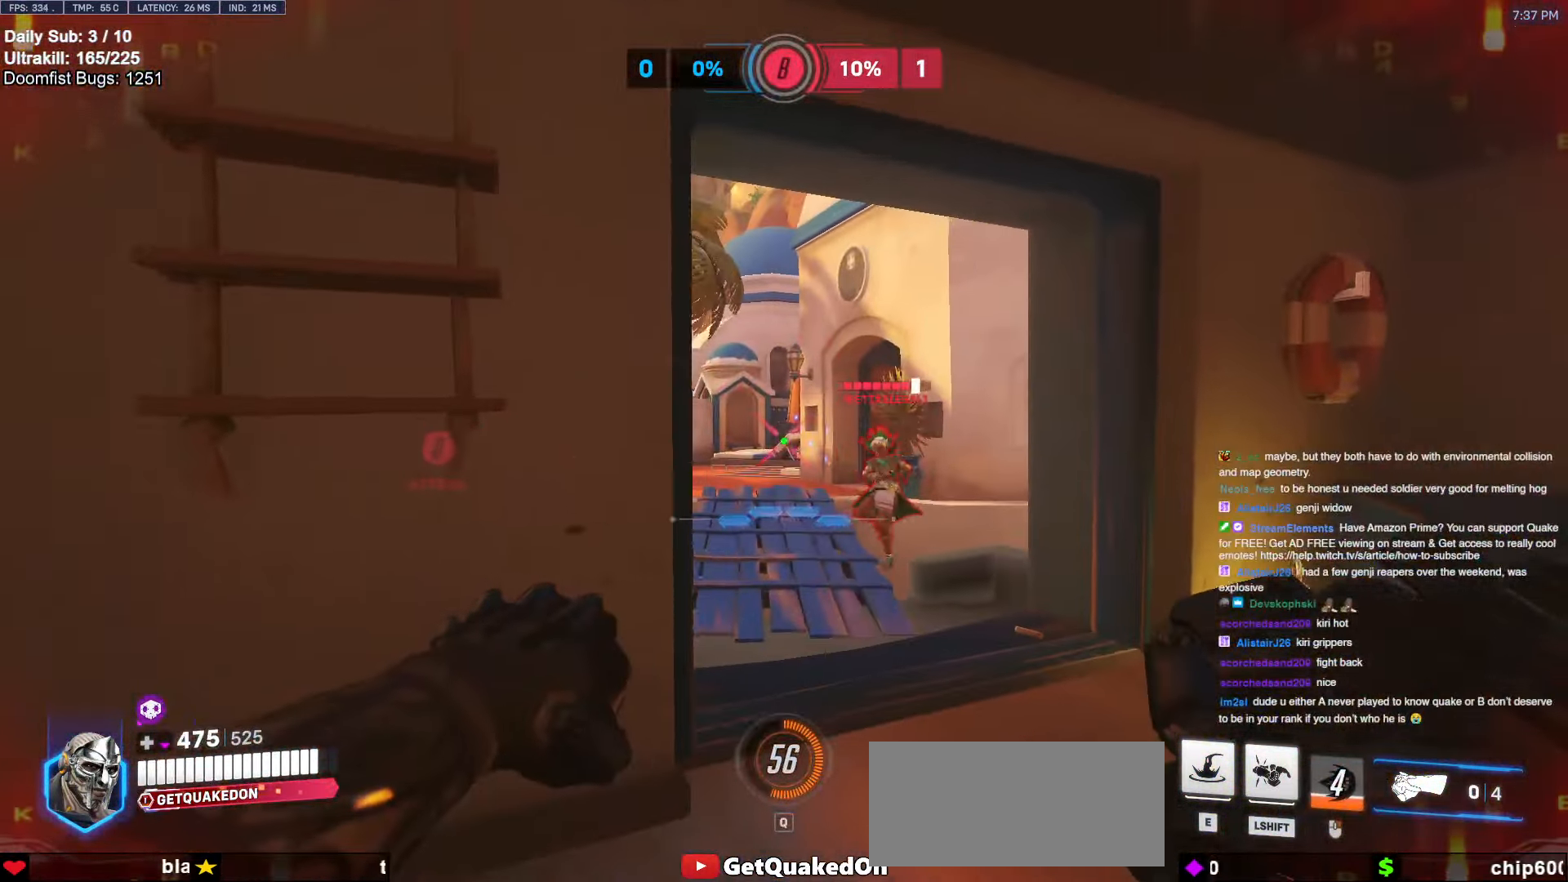
{"keys": ["d"], "mouse": ["left"], "events": [[100, "space", "down"], [100, "w", "up"], [233, "space", "up"], [233, "w", "down"], [367, "w", "up"], [417, "mouse_left", "down"]]}
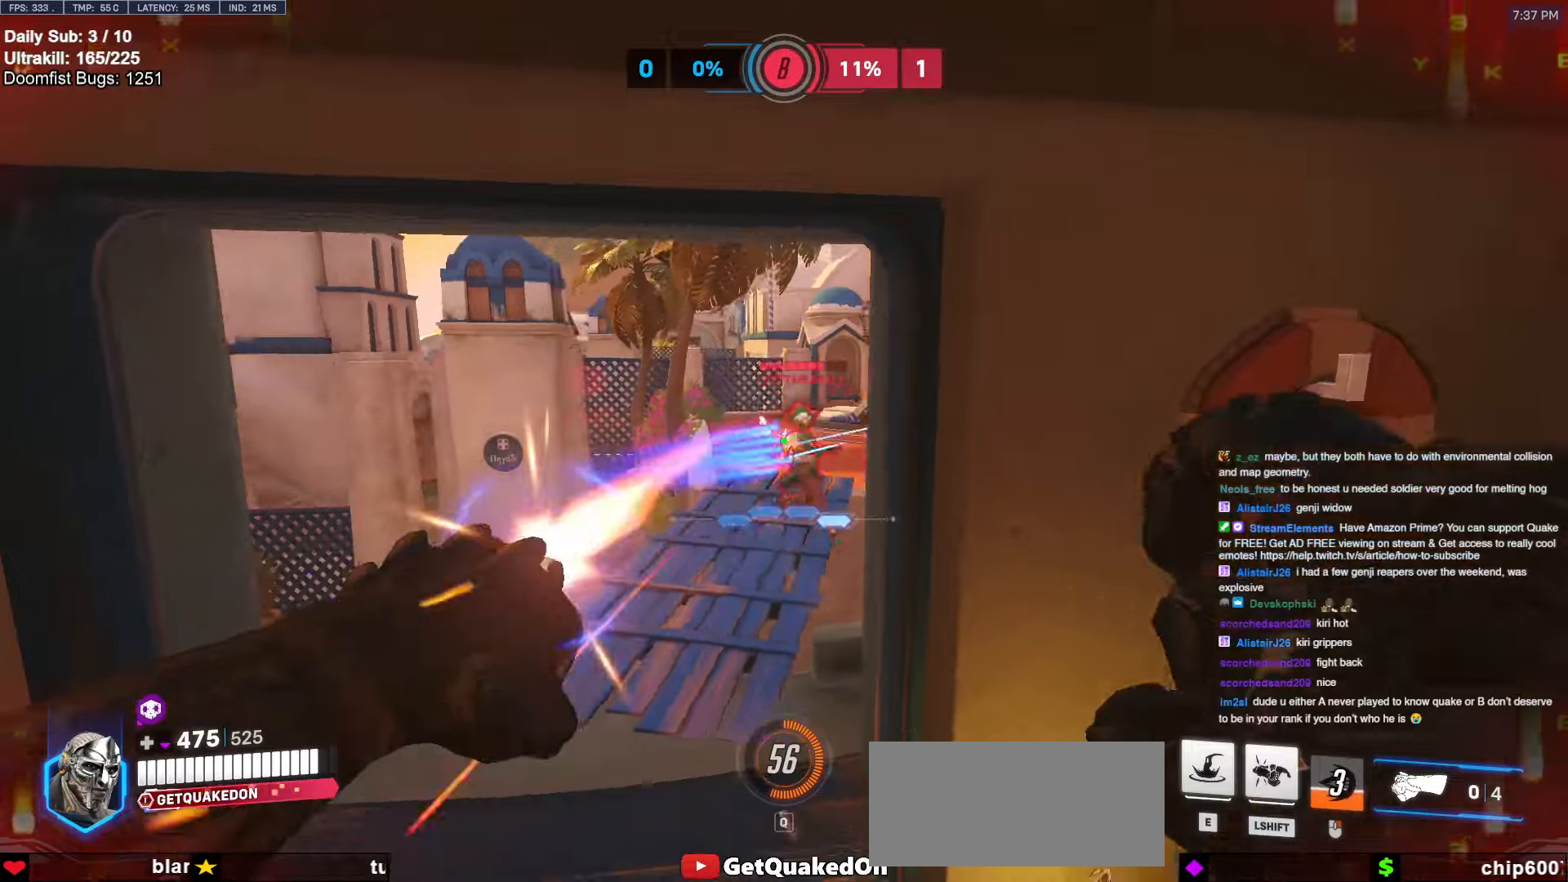
{"keys": ["d"], "mouse": [], "events": [[17, "mouse_left", "up"]]}
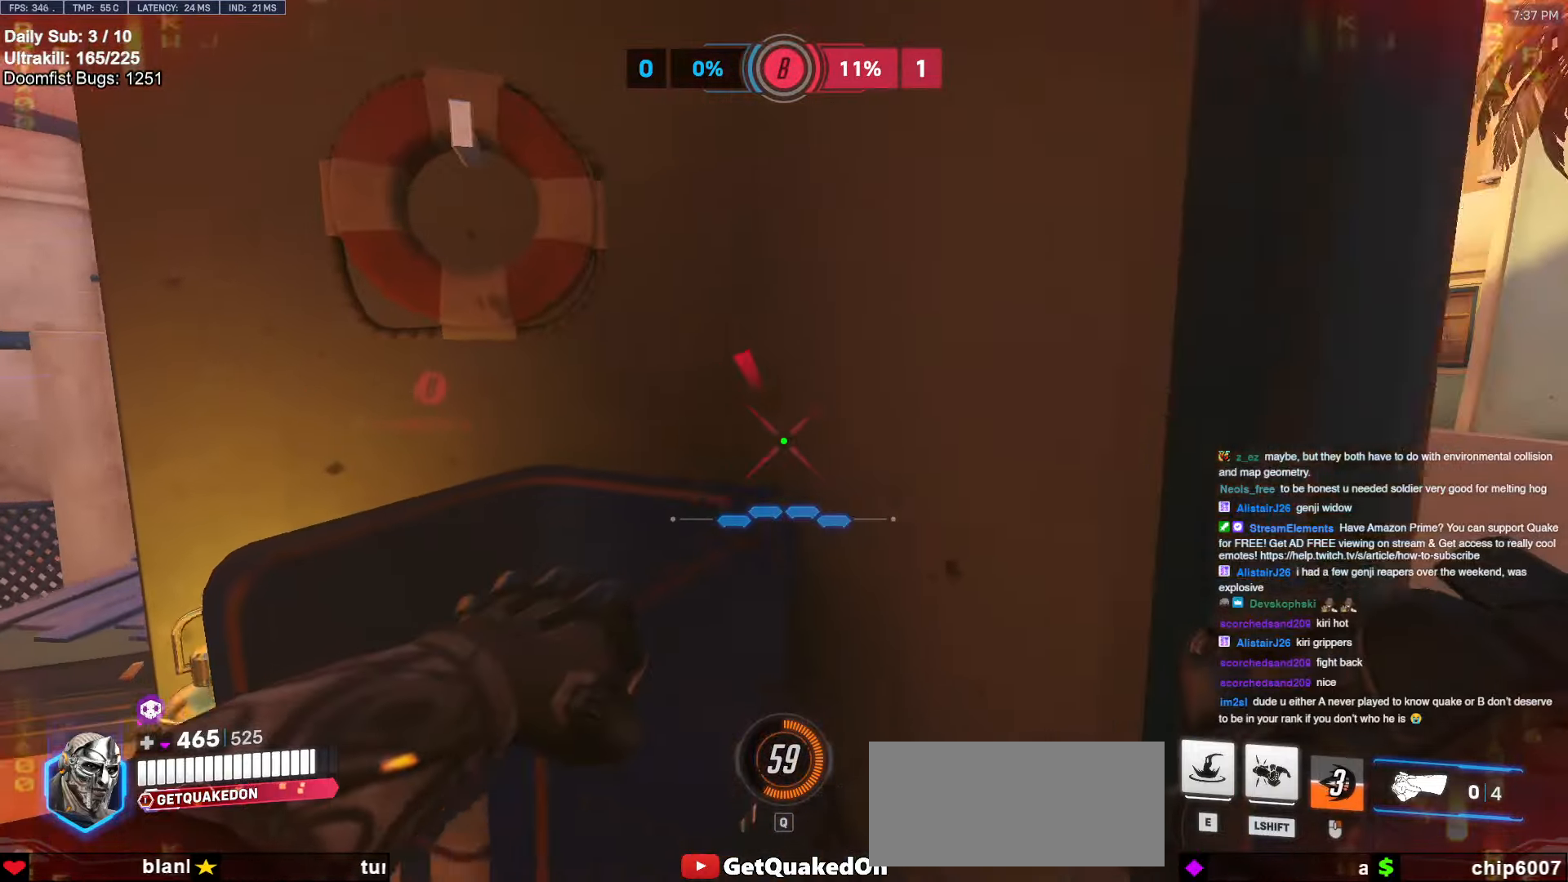
{"keys": ["a"], "mouse": [], "events": [[217, "a", "down"], [217, "d", "up"], [450, "a", "up"], [450, "d", "down"], [500, "a", "down"], [500, "d", "up"]]}
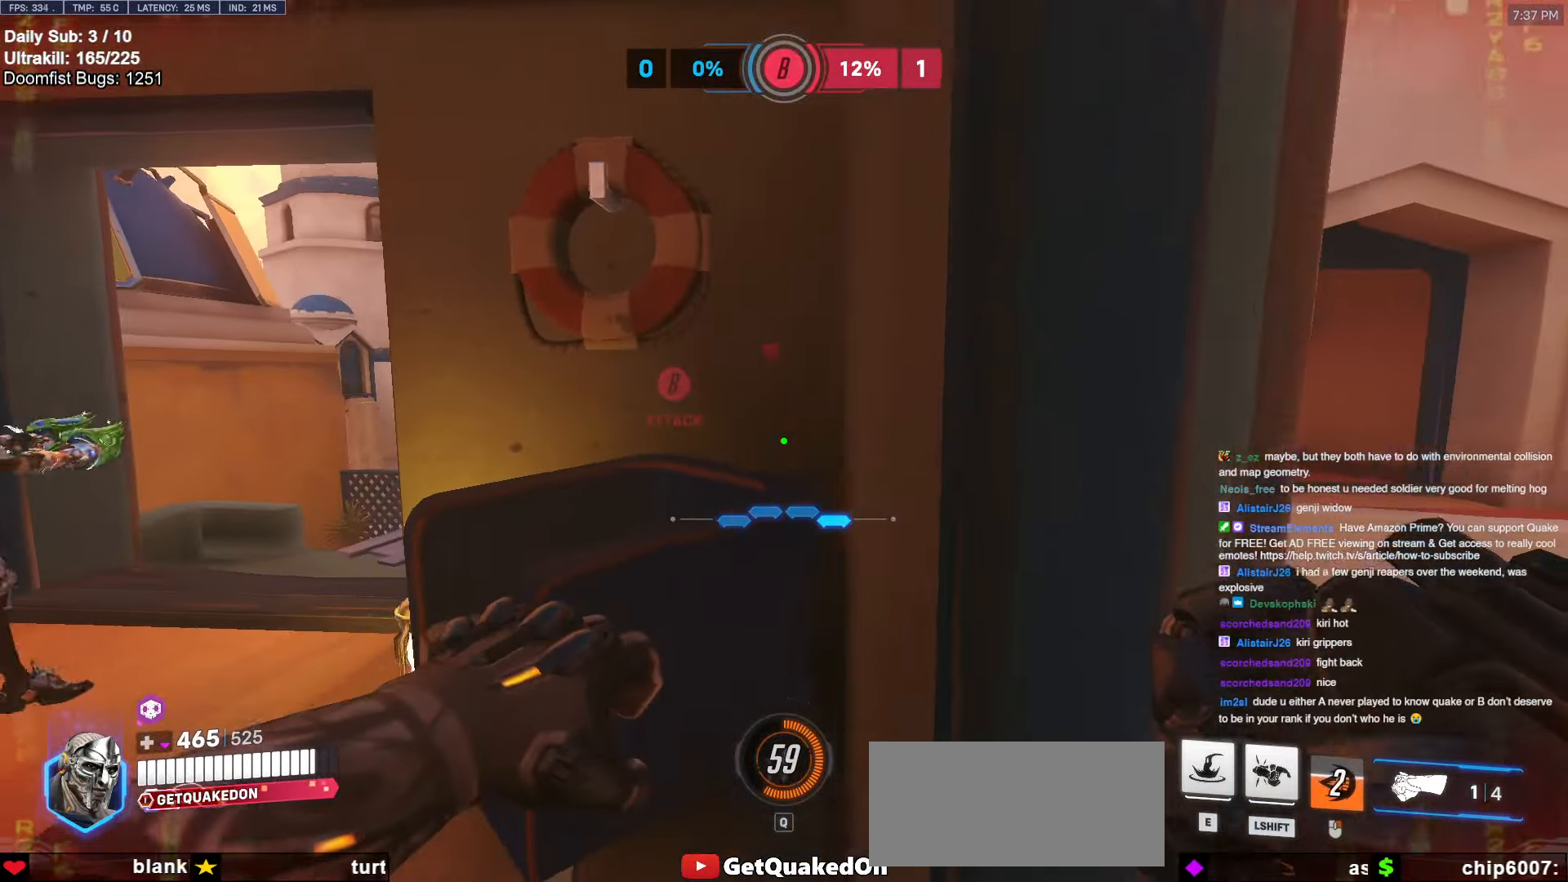
{"keys": ["d"], "mouse": [], "events": [[100, "a", "up"], [100, "d", "down"], [150, "a", "down"], [150, "d", "up"], [233, "a", "up"], [233, "d", "down"], [283, "a", "down"], [283, "d", "up"], [333, "a", "up"], [333, "d", "down"], [417, "a", "down"], [417, "d", "up"], [467, "a", "up"], [467, "d", "down"]]}
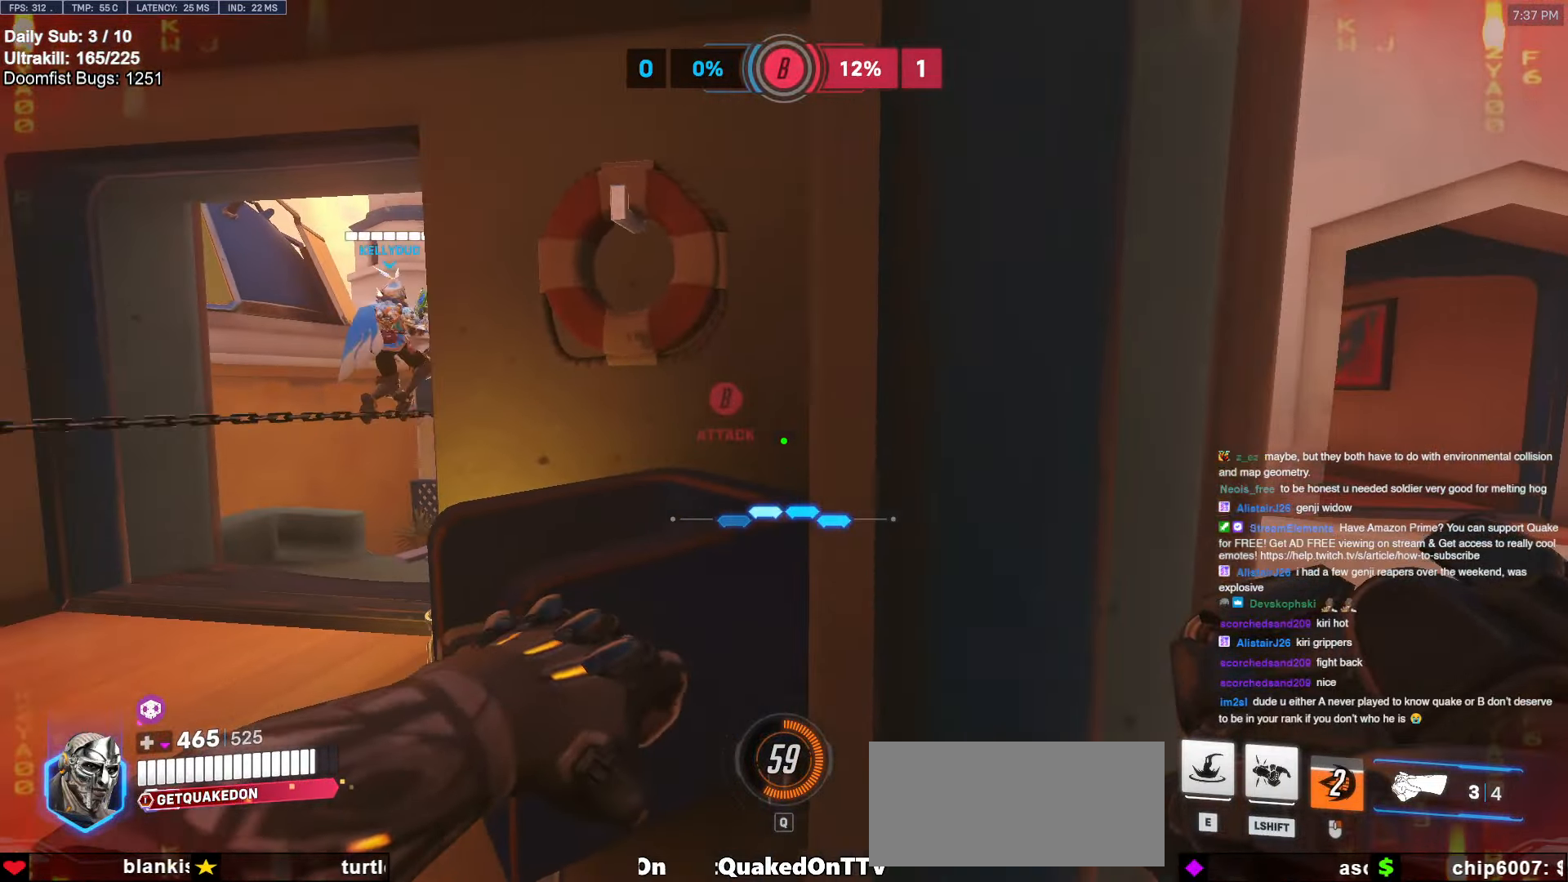
{"keys": ["d", "w"], "mouse": [], "events": [[67, "a", "down"], [67, "d", "up"], [333, "w", "down"], [433, "a", "up"], [483, "d", "down"]]}
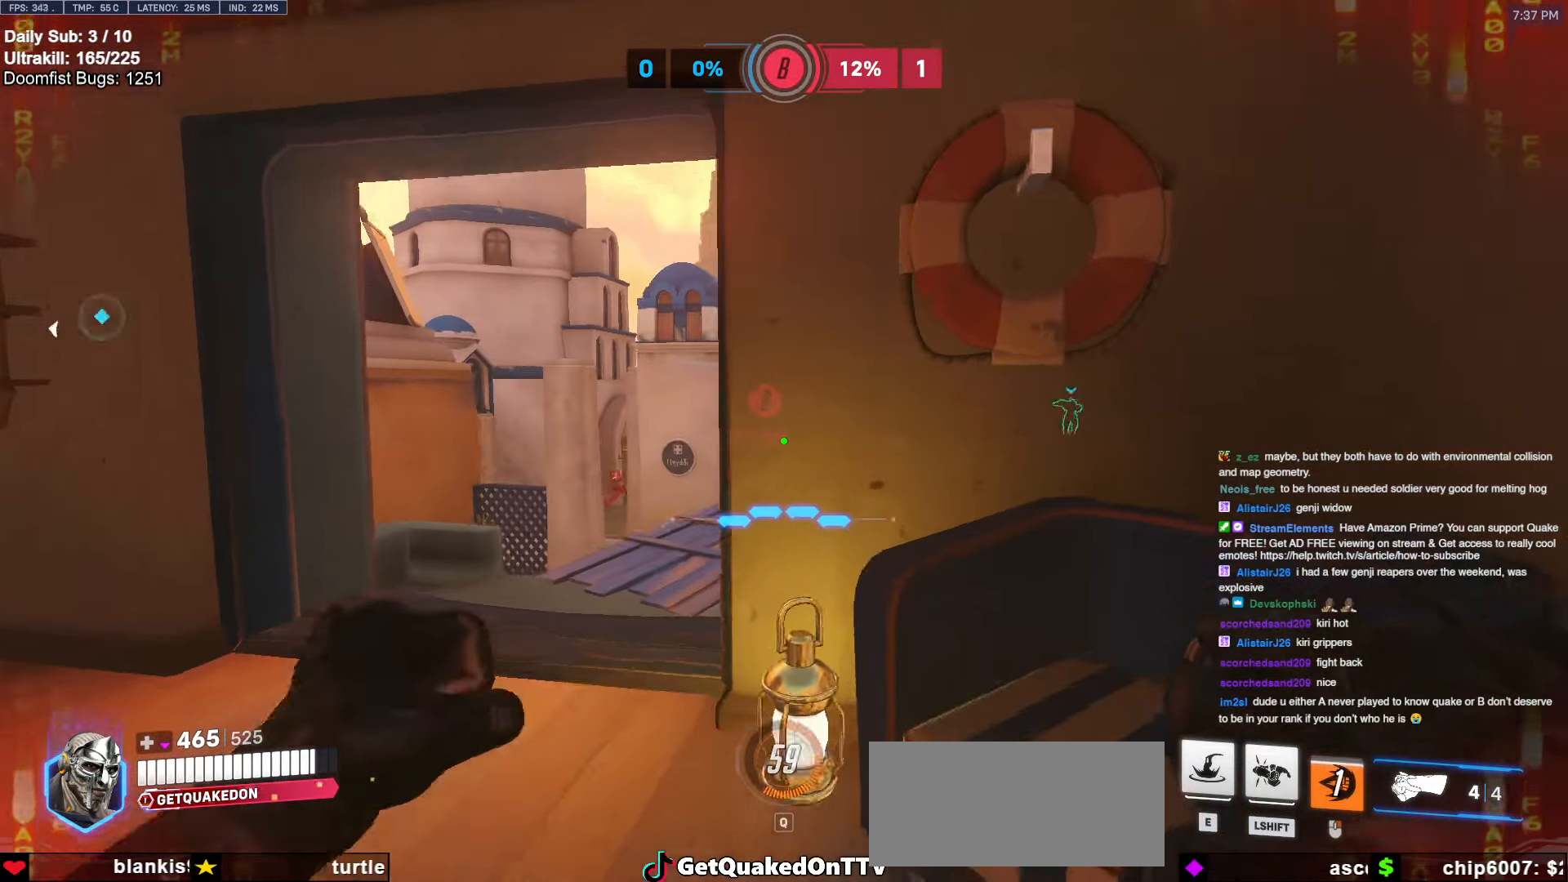
{"keys": ["a", "w"], "mouse": [], "events": [[133, "a", "down"], [133, "d", "up"]]}
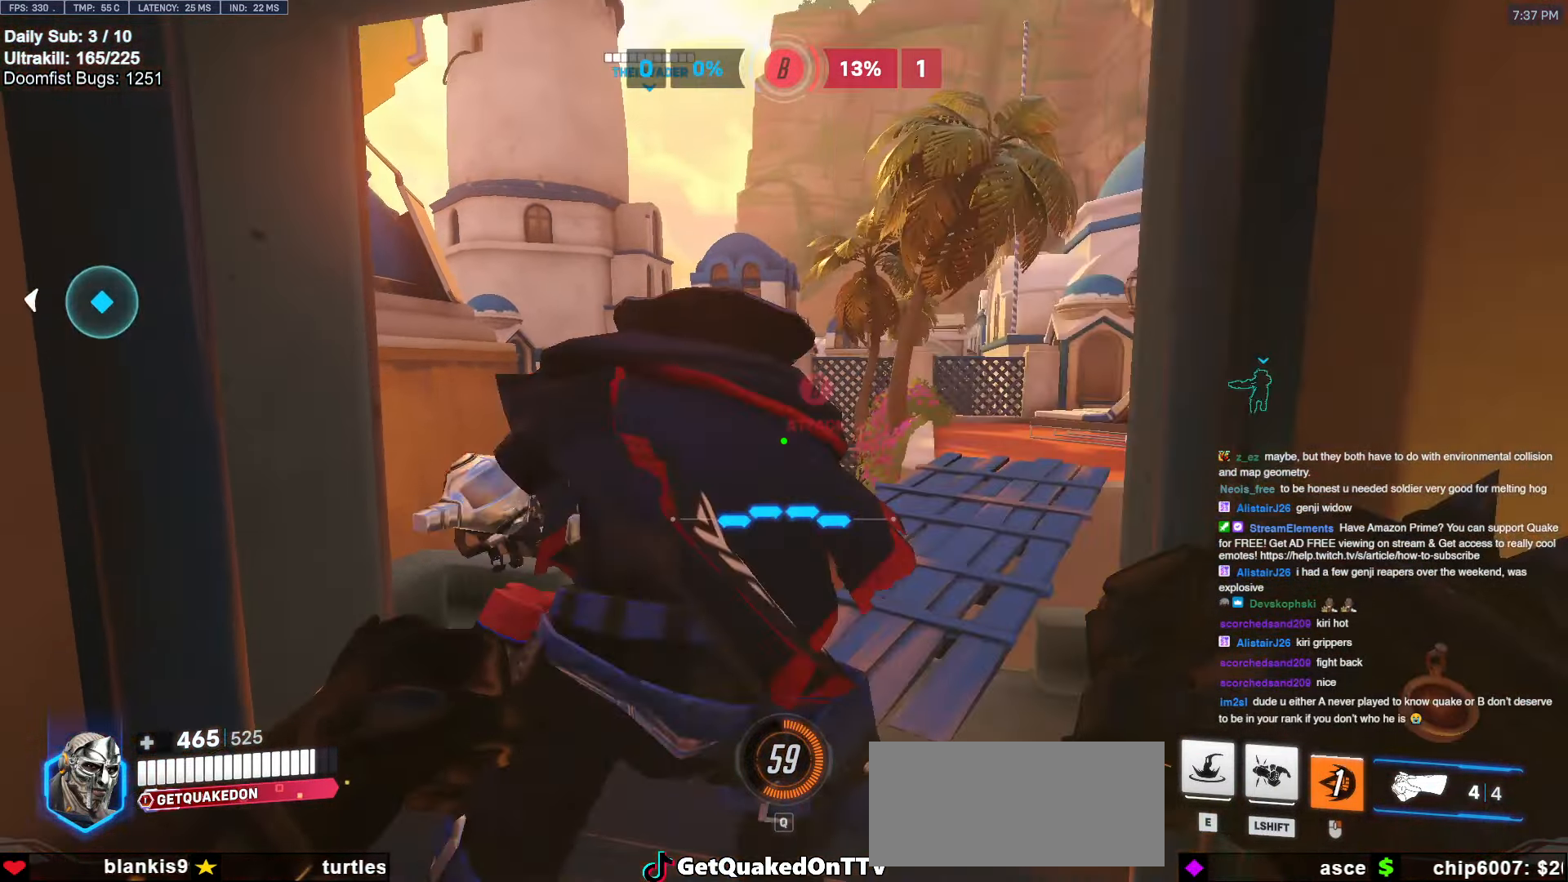
{"keys": ["d", "space", "w"], "mouse": [], "events": [[83, "a", "up"], [333, "d", "down"], [467, "space", "down"]]}
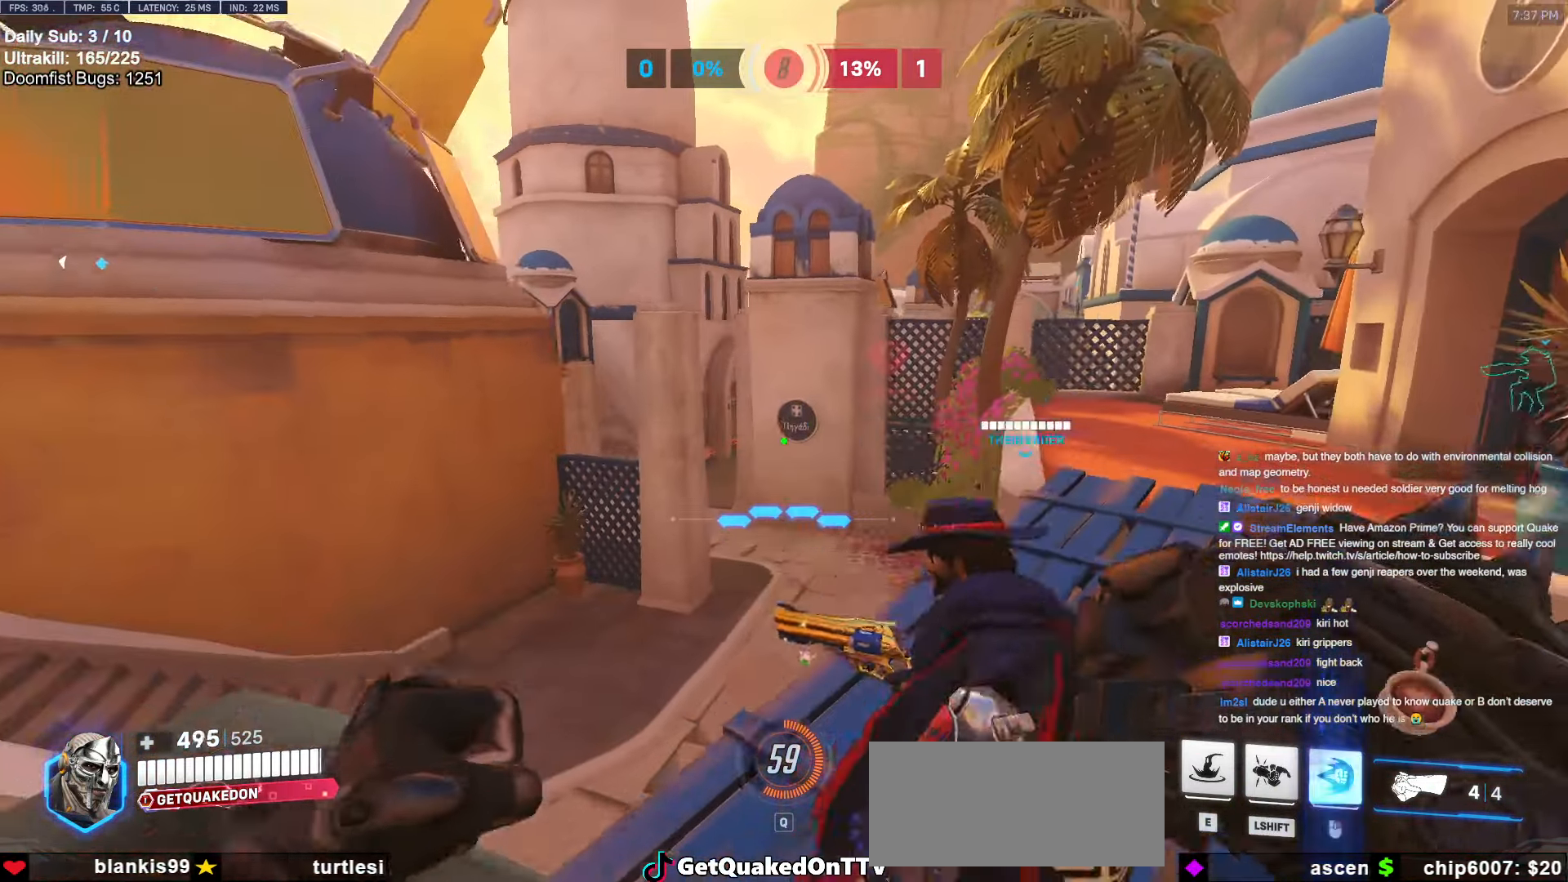
{"keys": ["d", "w"], "mouse": [], "events": [[117, "space", "up"]]}
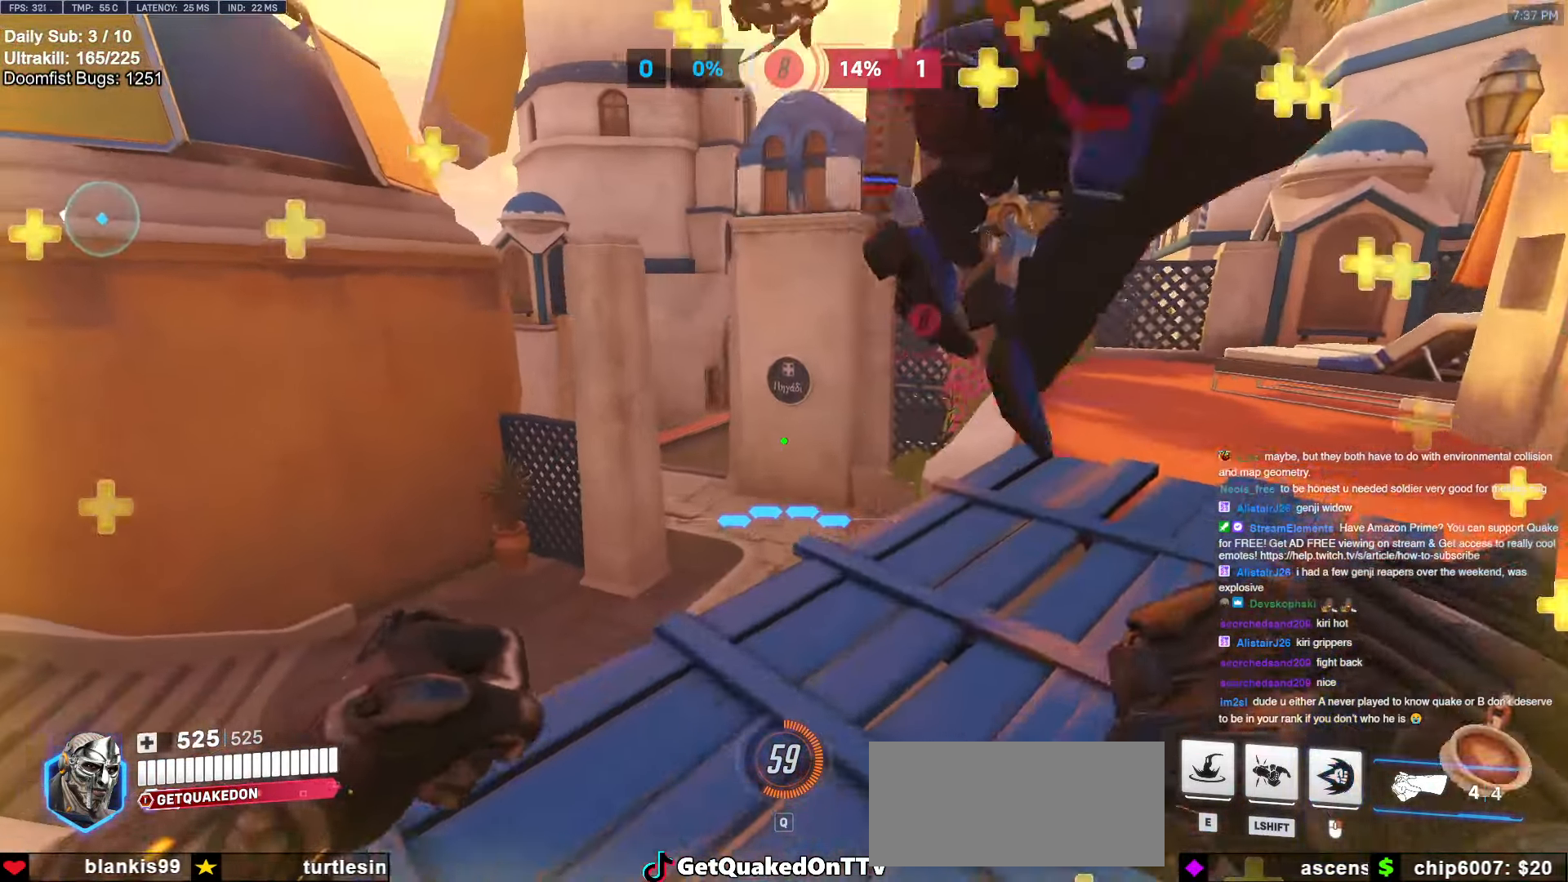
{"keys": ["d", "w"], "mouse": [], "events": [[83, "space", "down"], [217, "space", "up"]]}
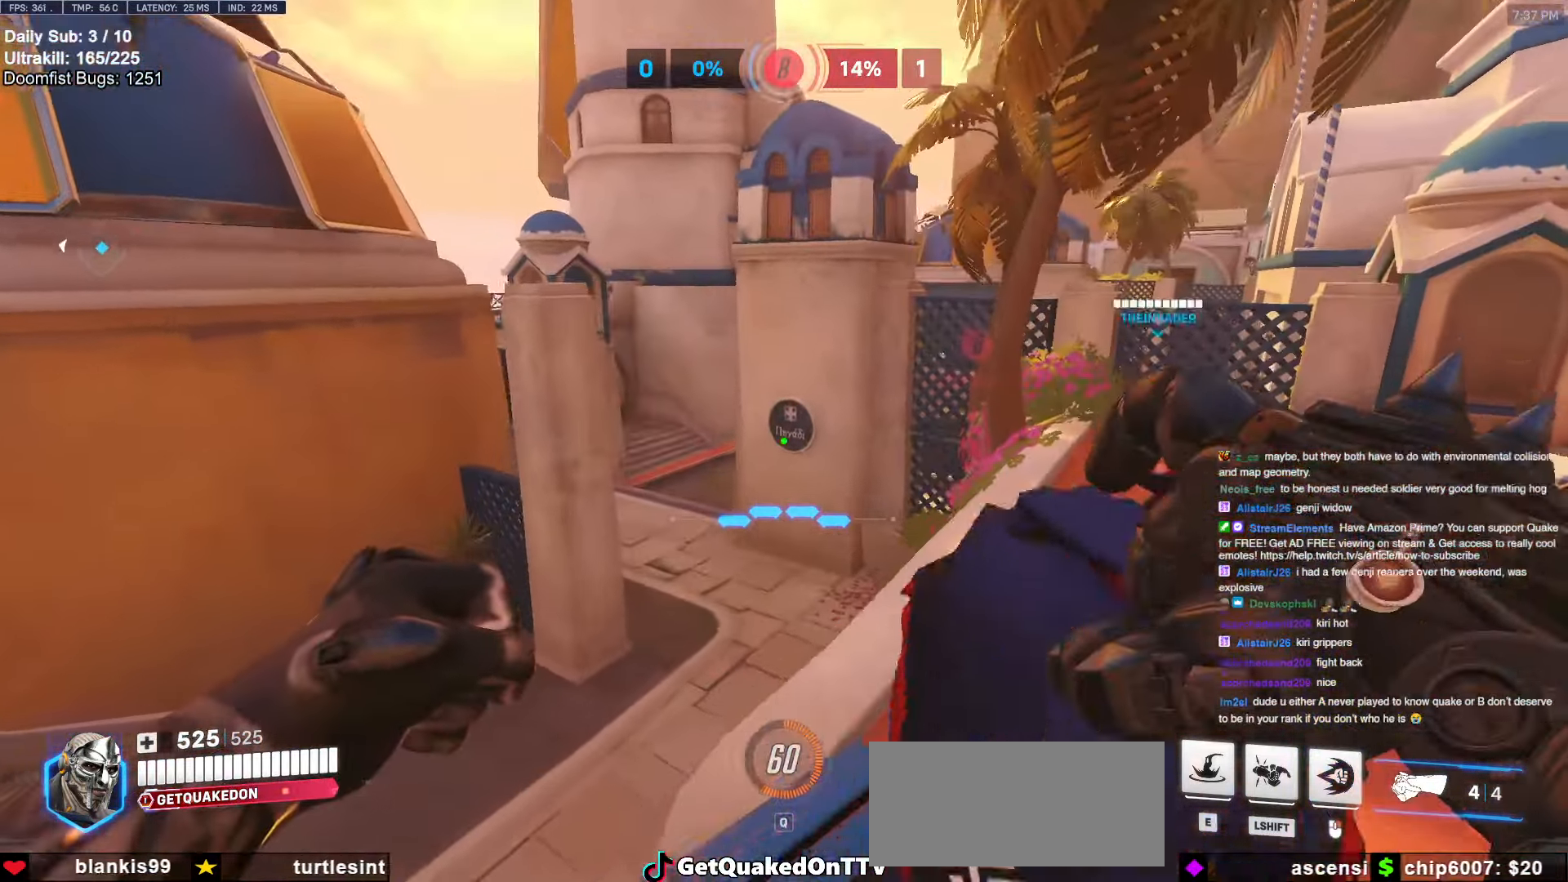
{"keys": ["d", "w"], "mouse": [], "events": [[333, "space", "down"], [417, "space", "up"]]}
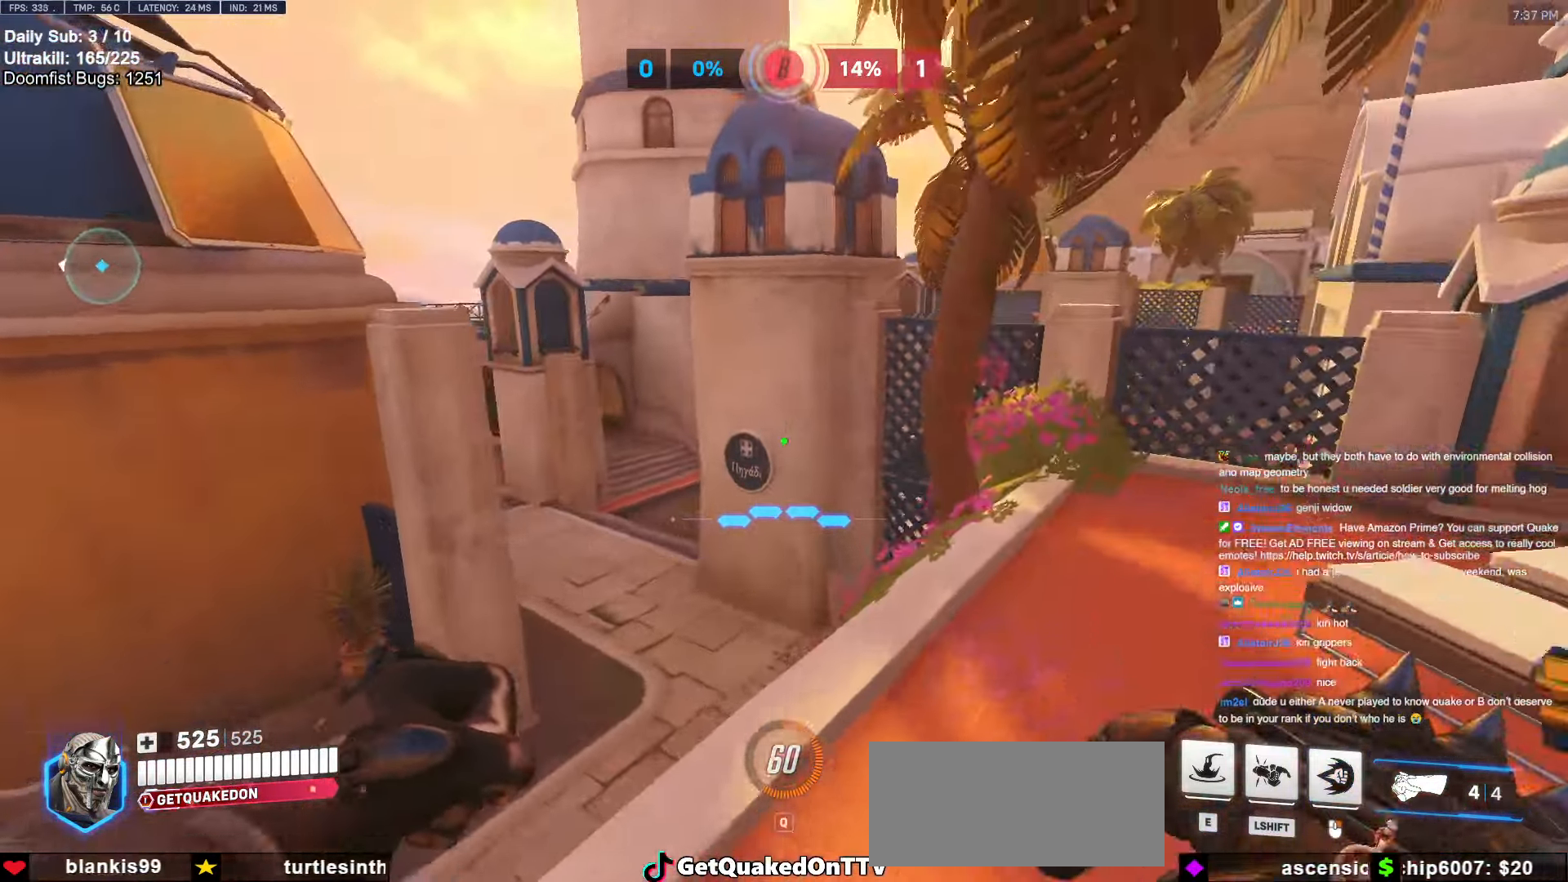
{"keys": ["d"], "mouse": [], "events": [[100, "w", "up"]]}
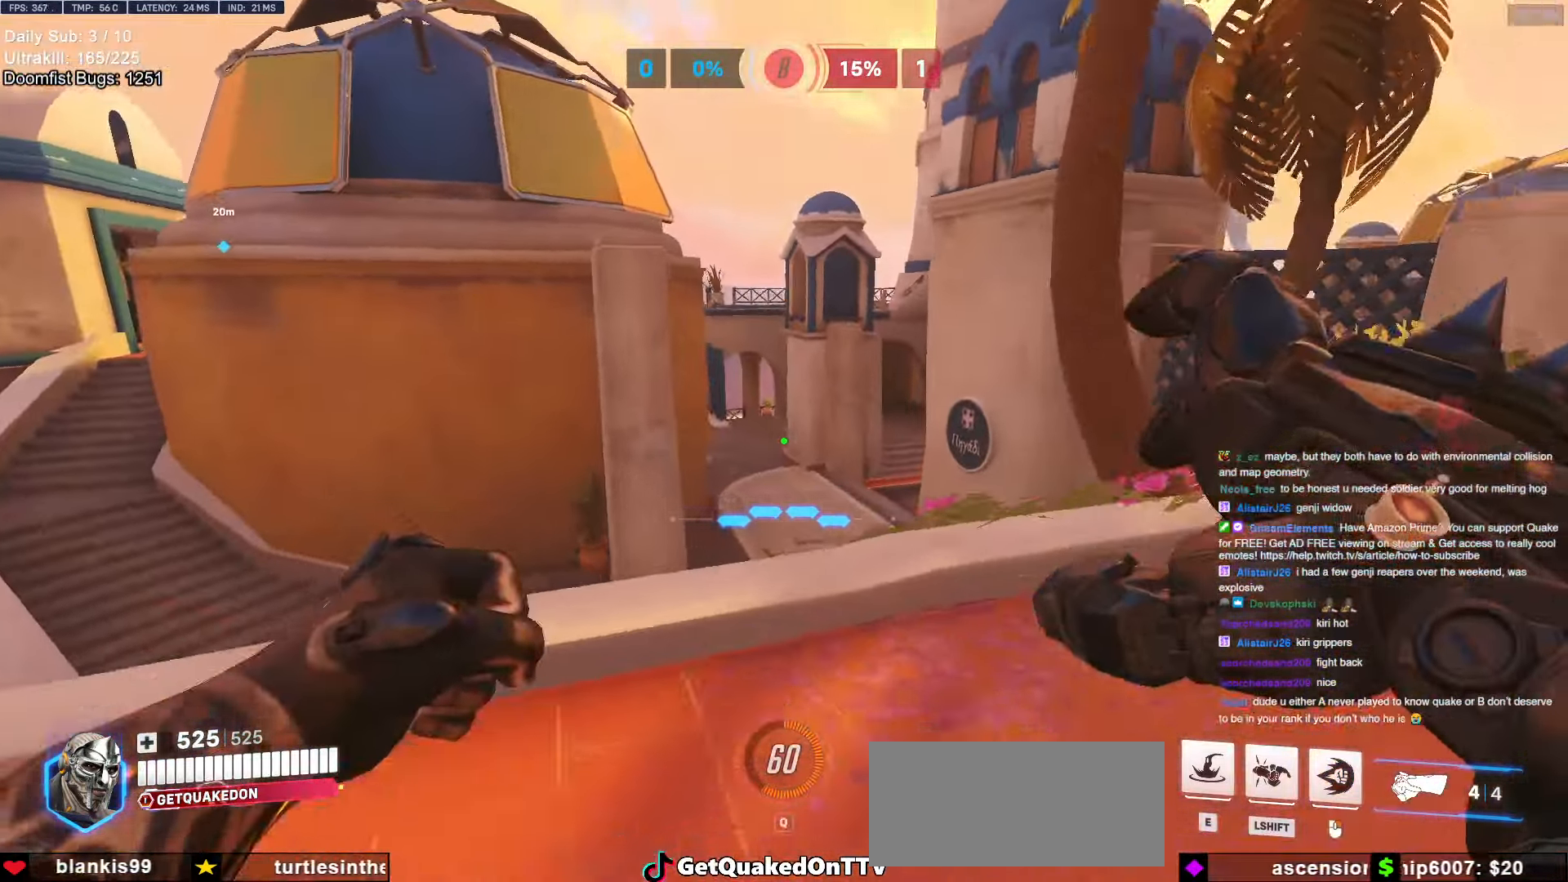
{"keys": ["a"], "mouse": [], "events": [[33, "w", "down"], [350, "w", "up"], [450, "a", "down"], [450, "d", "up"]]}
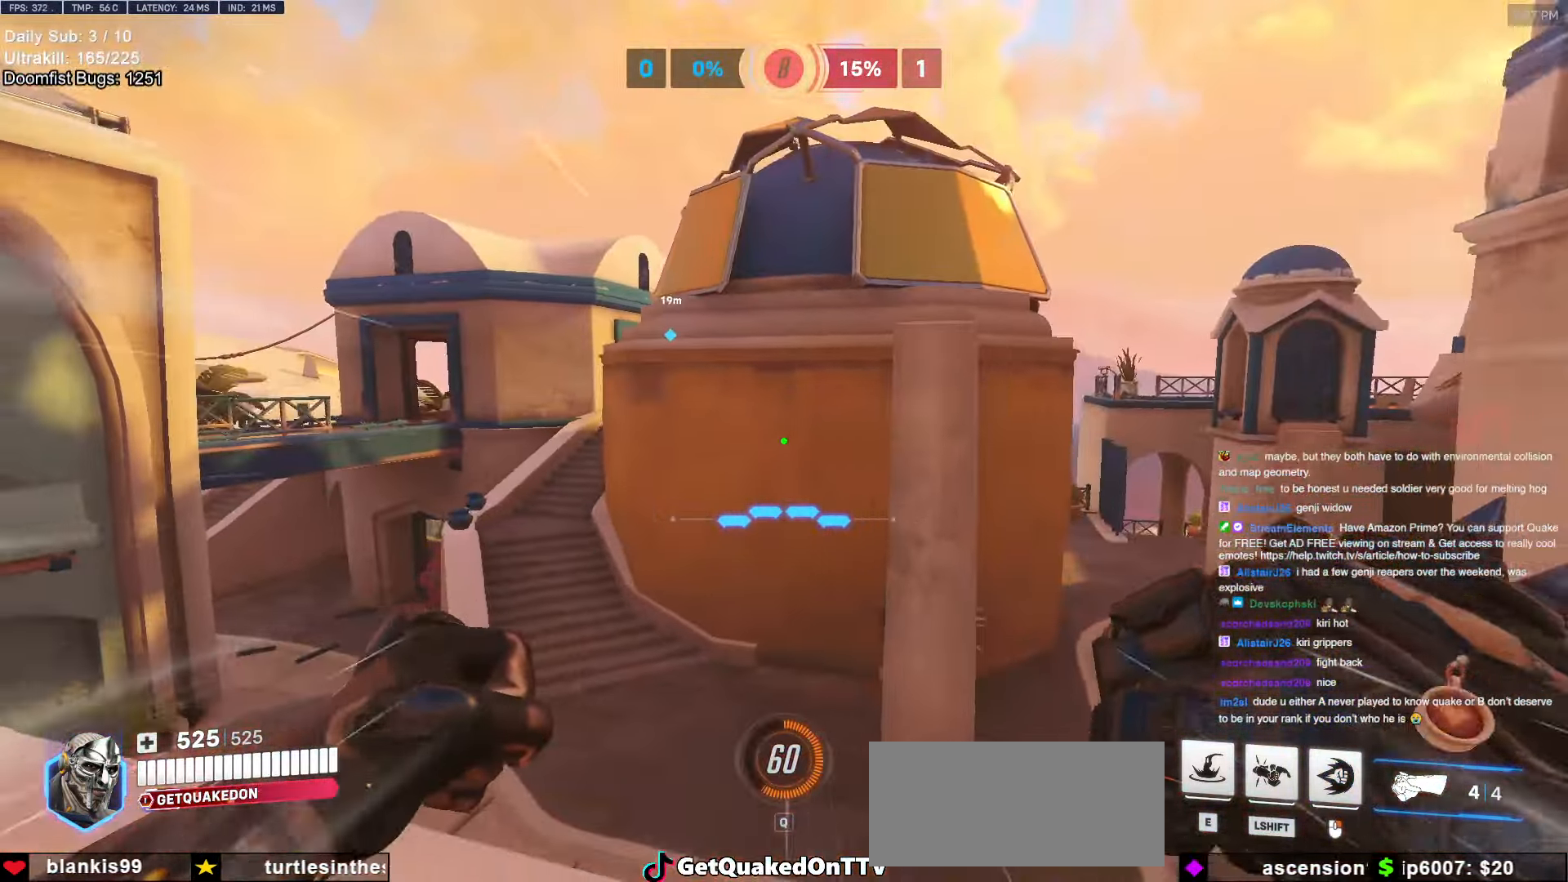
{"keys": ["w"], "mouse": [], "events": [[50, "a", "up"], [50, "w", "down"], [83, "d", "down"], [417, "d", "up"]]}
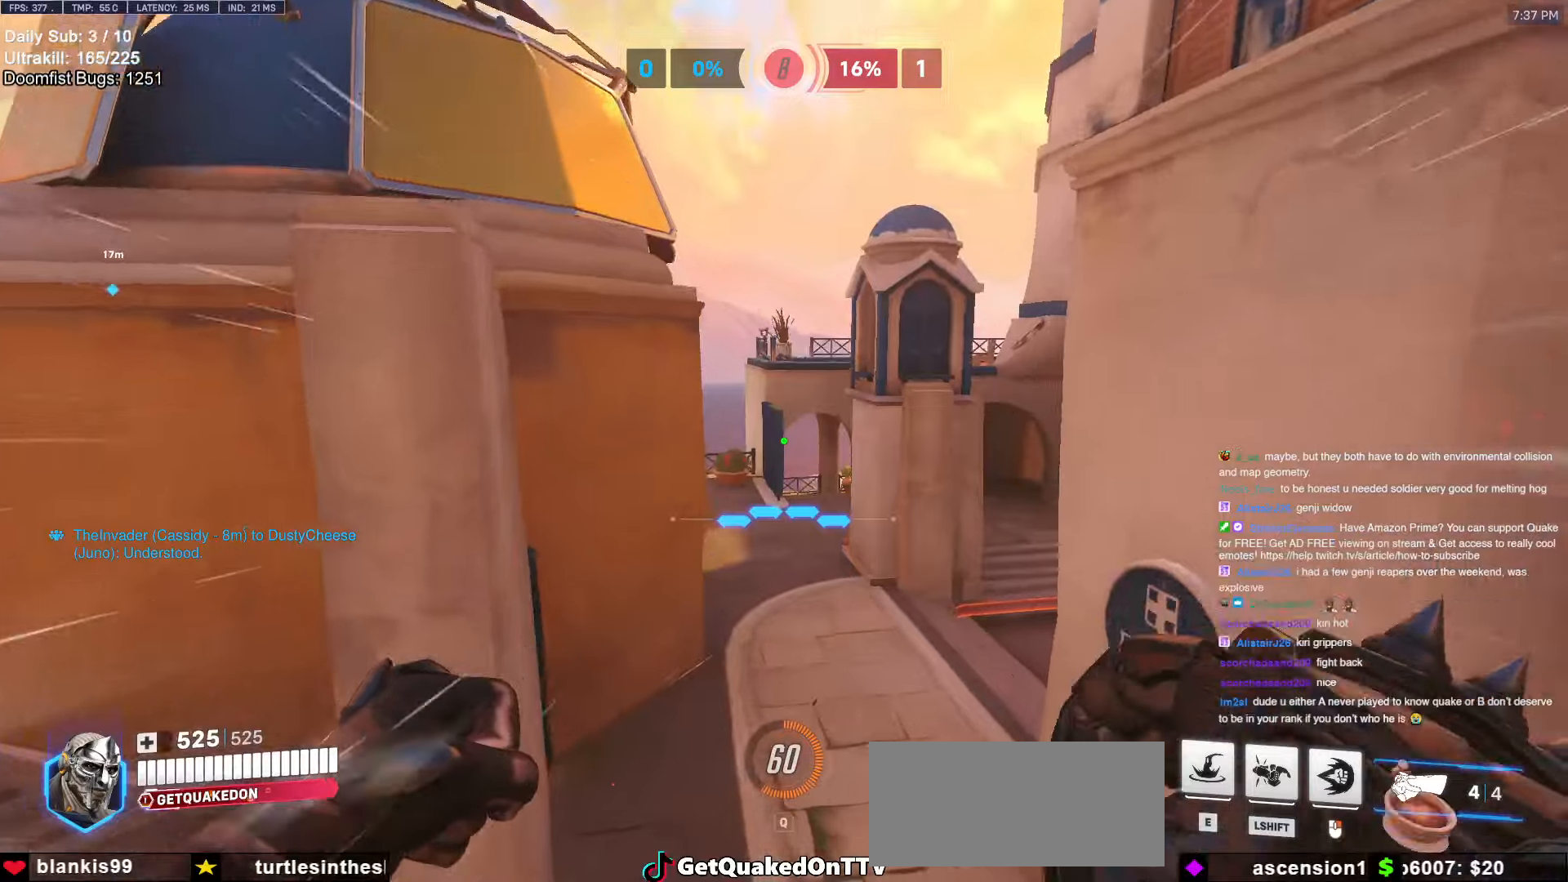
{"keys": ["w"], "mouse": [], "events": [[17, "d", "down"], [250, "d", "up"]]}
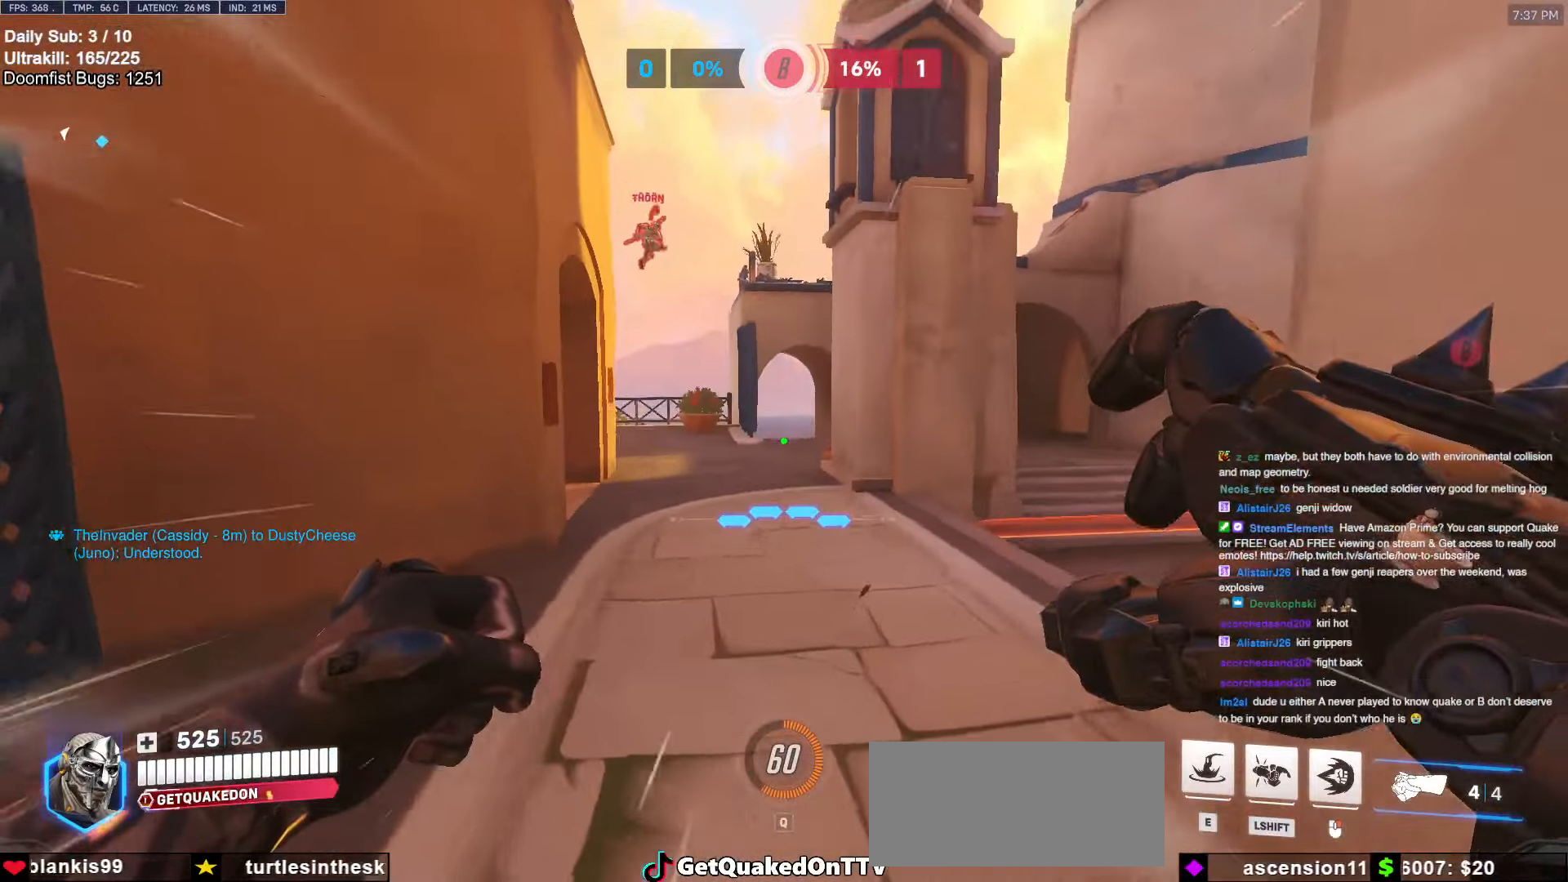
{"keys": ["a", "w"], "mouse": ["right"], "events": [[67, "d", "down"], [117, "d", "up"], [167, "mouse_left", "down"], [217, "mouse_right", "down"], [300, "mouse_left", "up"], [500, "a", "down"]]}
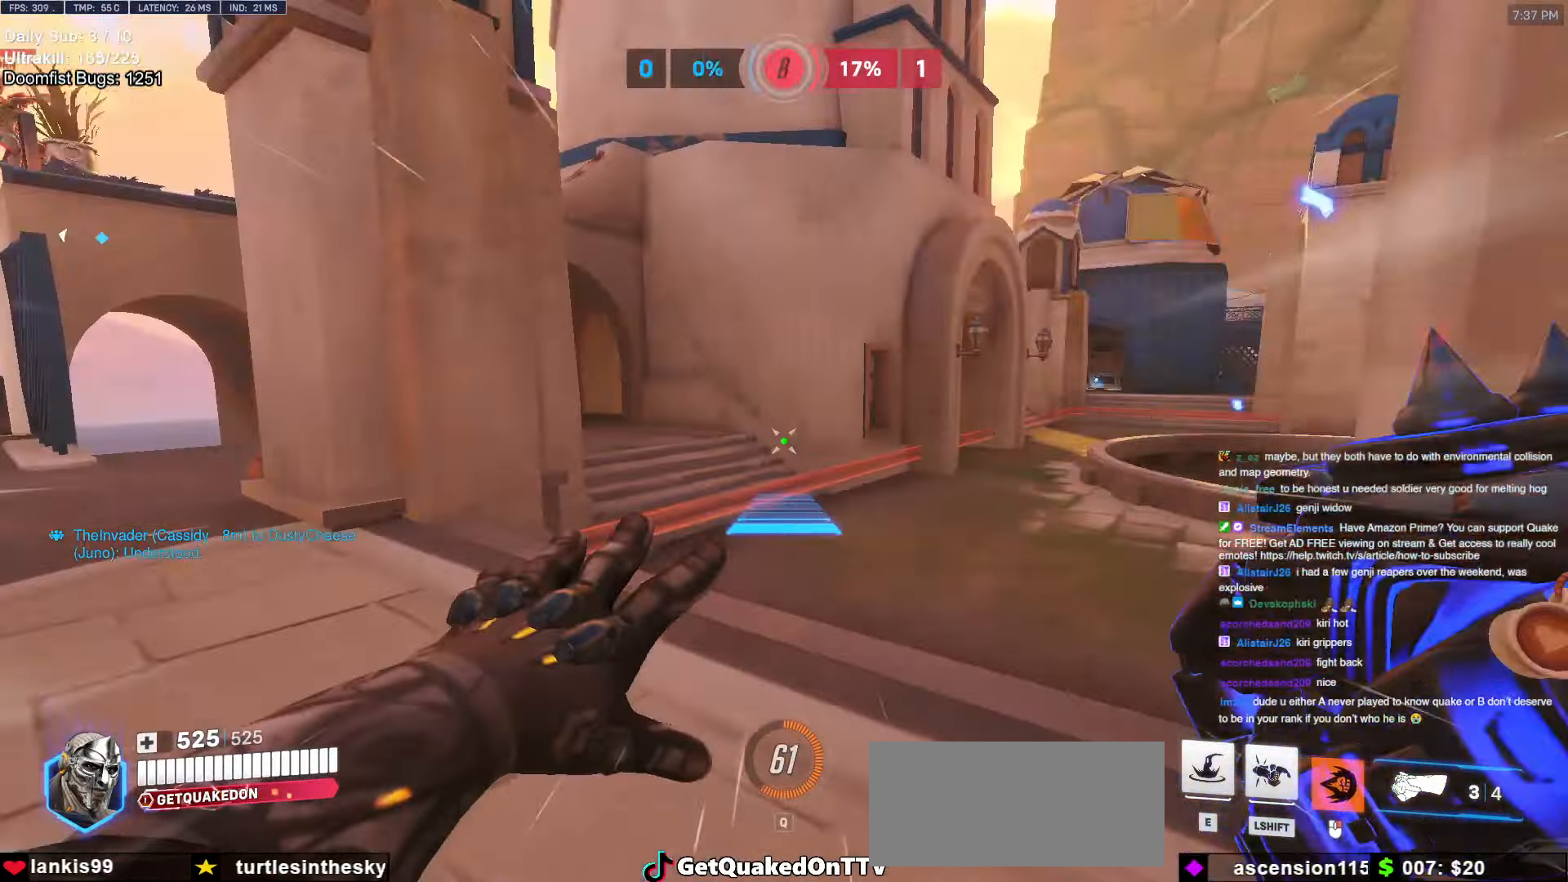
{"keys": ["a", "w"], "mouse": ["right"], "events": []}
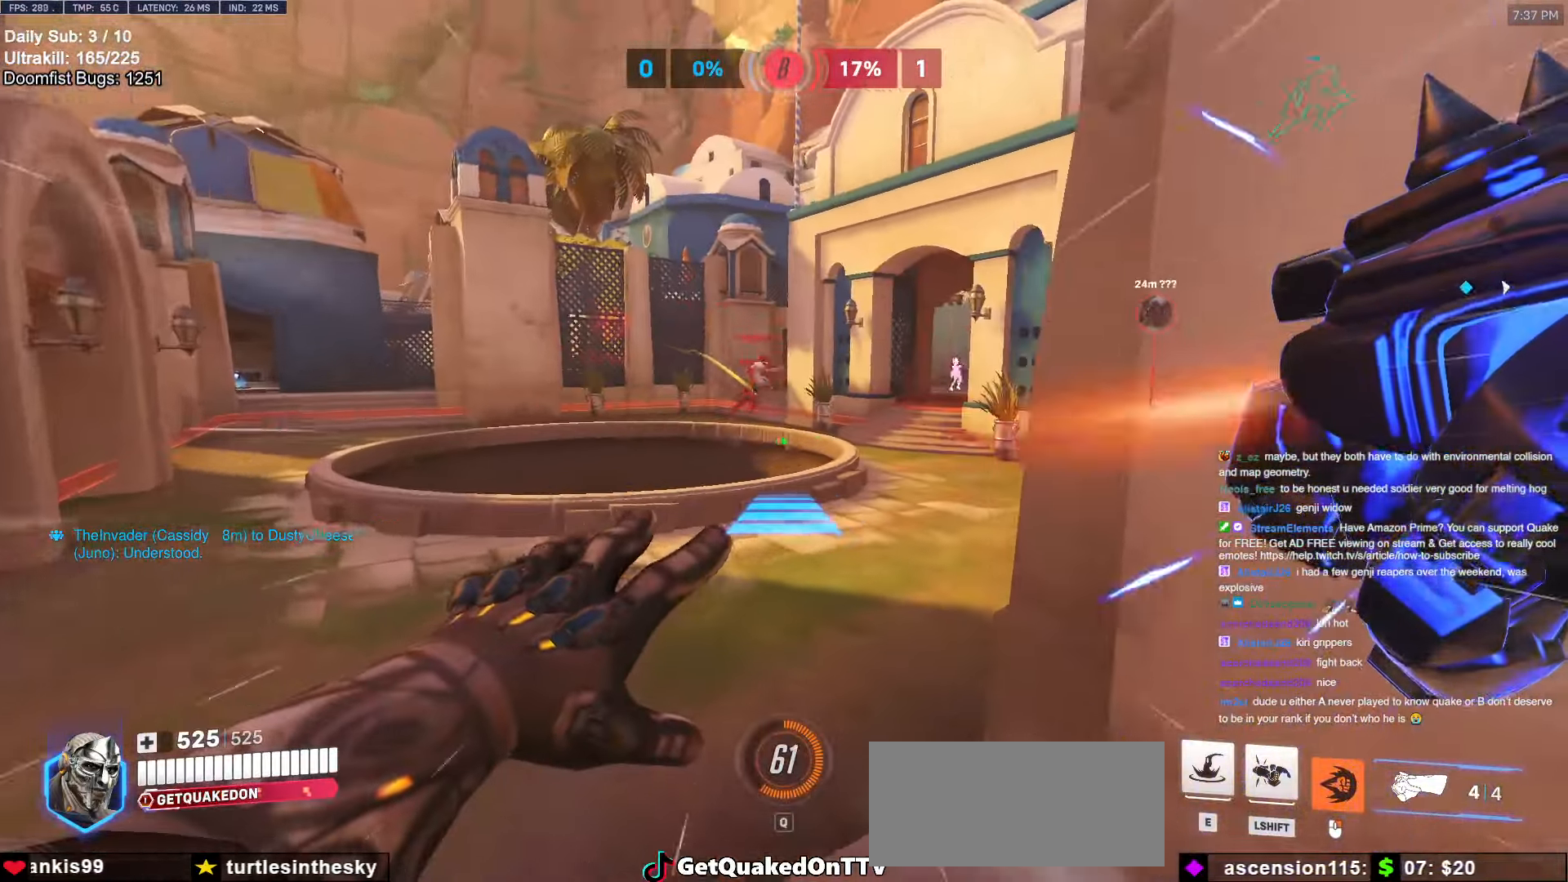
{"keys": ["d"], "mouse": [], "events": [[100, "mouse_left", "down"], [150, "a", "up"], [150, "d", "down"], [250, "a", "down"], [250, "d", "up"], [250, "mouse_left", "up"], [250, "mouse_right", "up"], [250, "w", "up"], [383, "a", "up"], [383, "d", "down"], [383, "mouse_left", "down"], [483, "mouse_left", "up"]]}
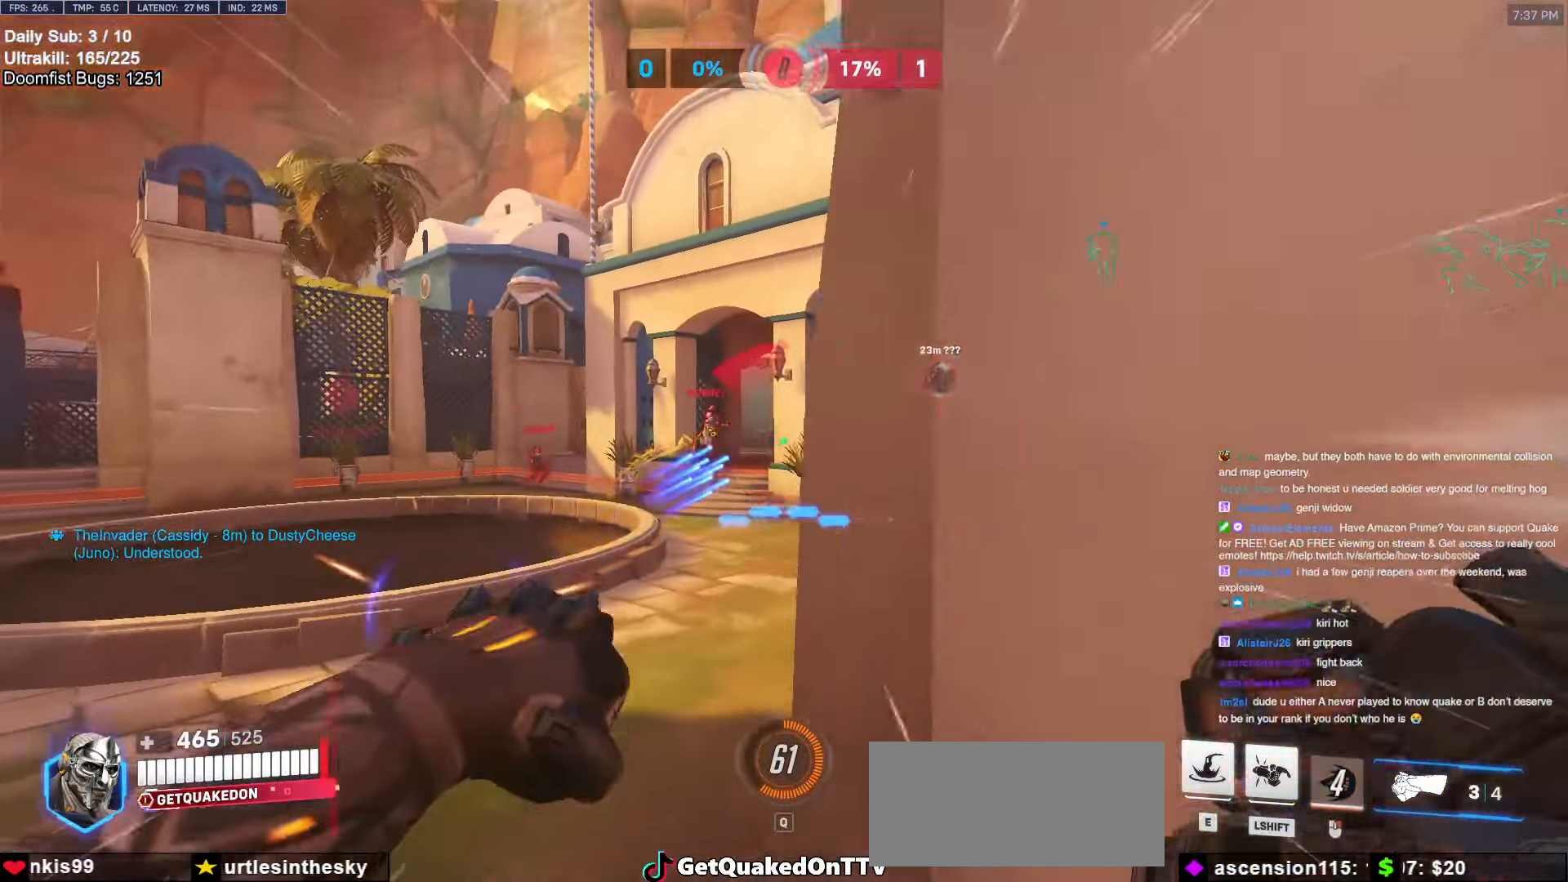
{"keys": ["d"], "mouse": [], "events": [[67, "a", "down"], [67, "d", "up"], [217, "a", "up"], [217, "d", "down"], [217, "s", "down"], [267, "mouse_left", "down"], [400, "mouse_left", "up"], [450, "s", "up"]]}
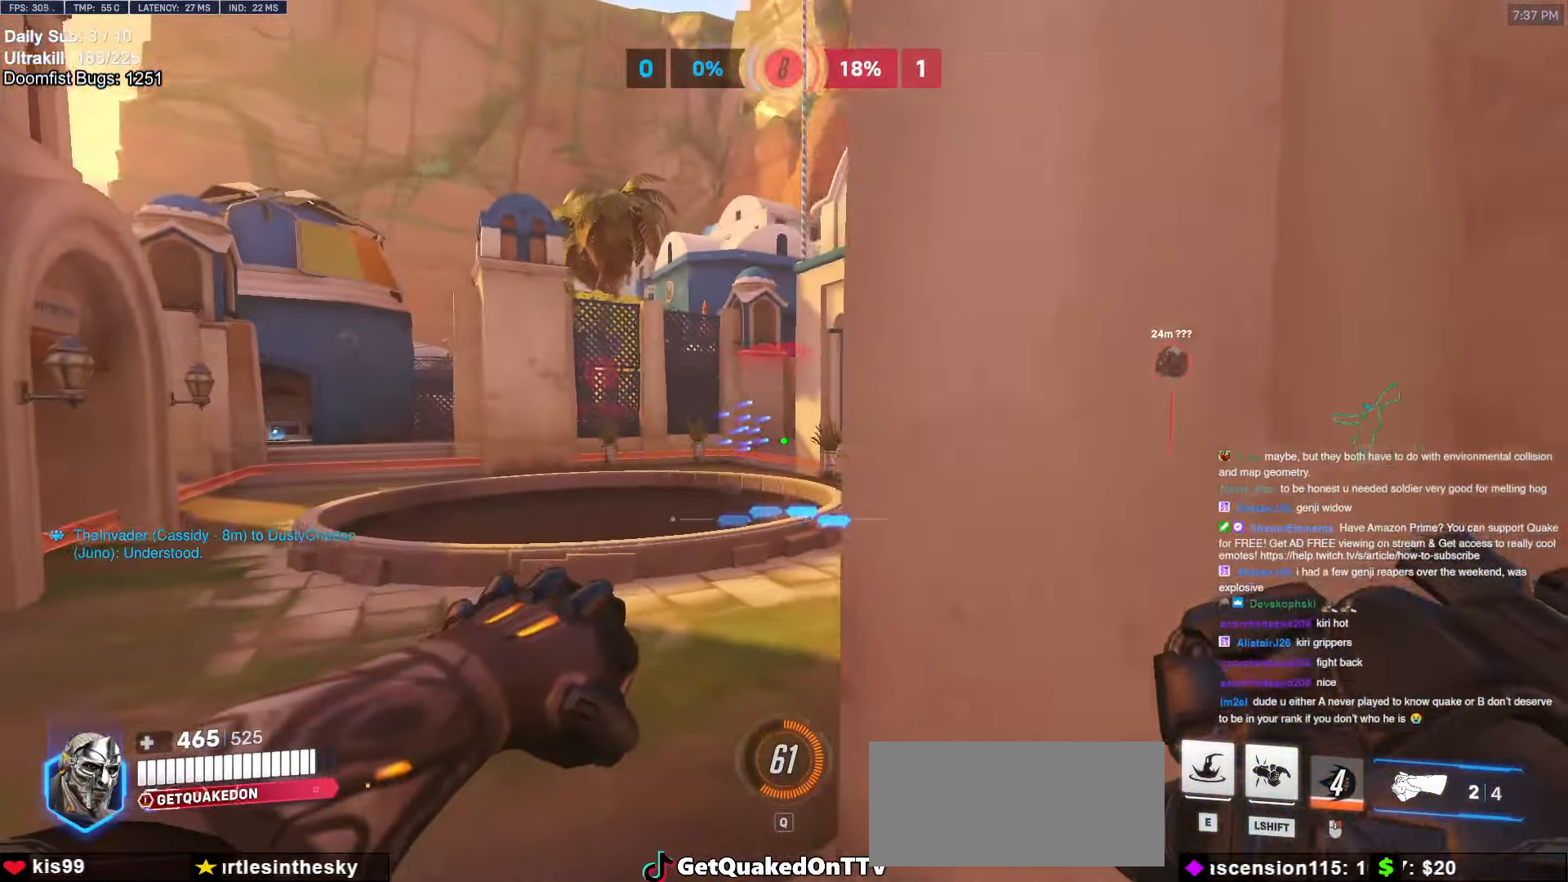
{"keys": ["w"], "mouse": [], "events": [[83, "a", "down"], [83, "d", "up"], [83, "mouse_left", "down"], [183, "w", "down"], [233, "mouse_left", "up"], [333, "a", "up"]]}
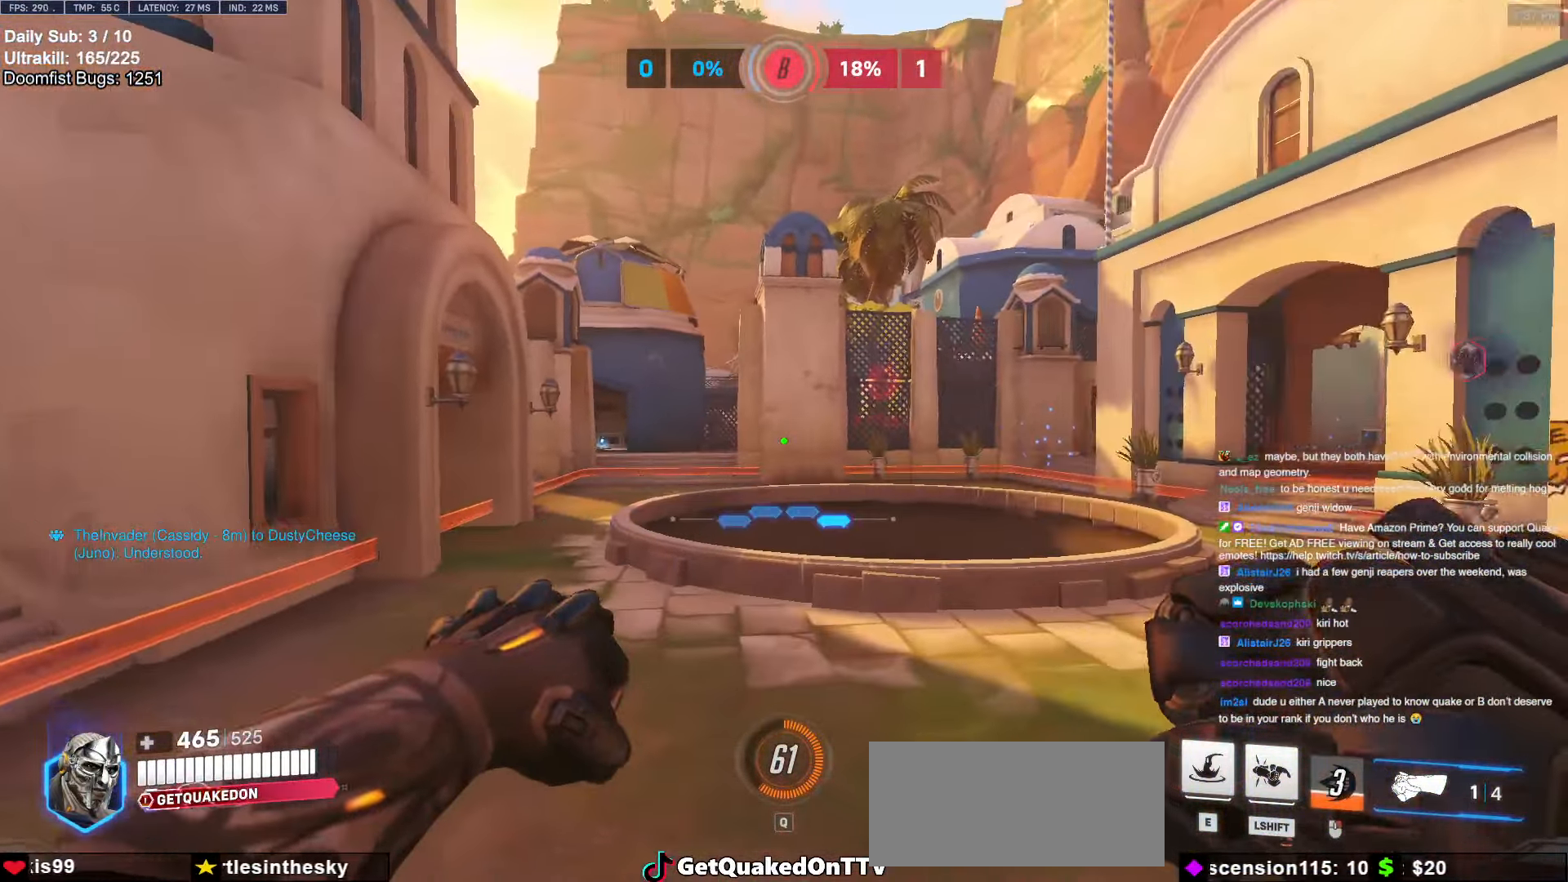
{"keys": ["e", "w"], "mouse": [], "events": [[67, "a", "down"], [117, "a", "up"], [150, "a", "down"], [200, "space", "down"], [300, "a", "up"], [333, "space", "up"], [433, "e", "down"]]}
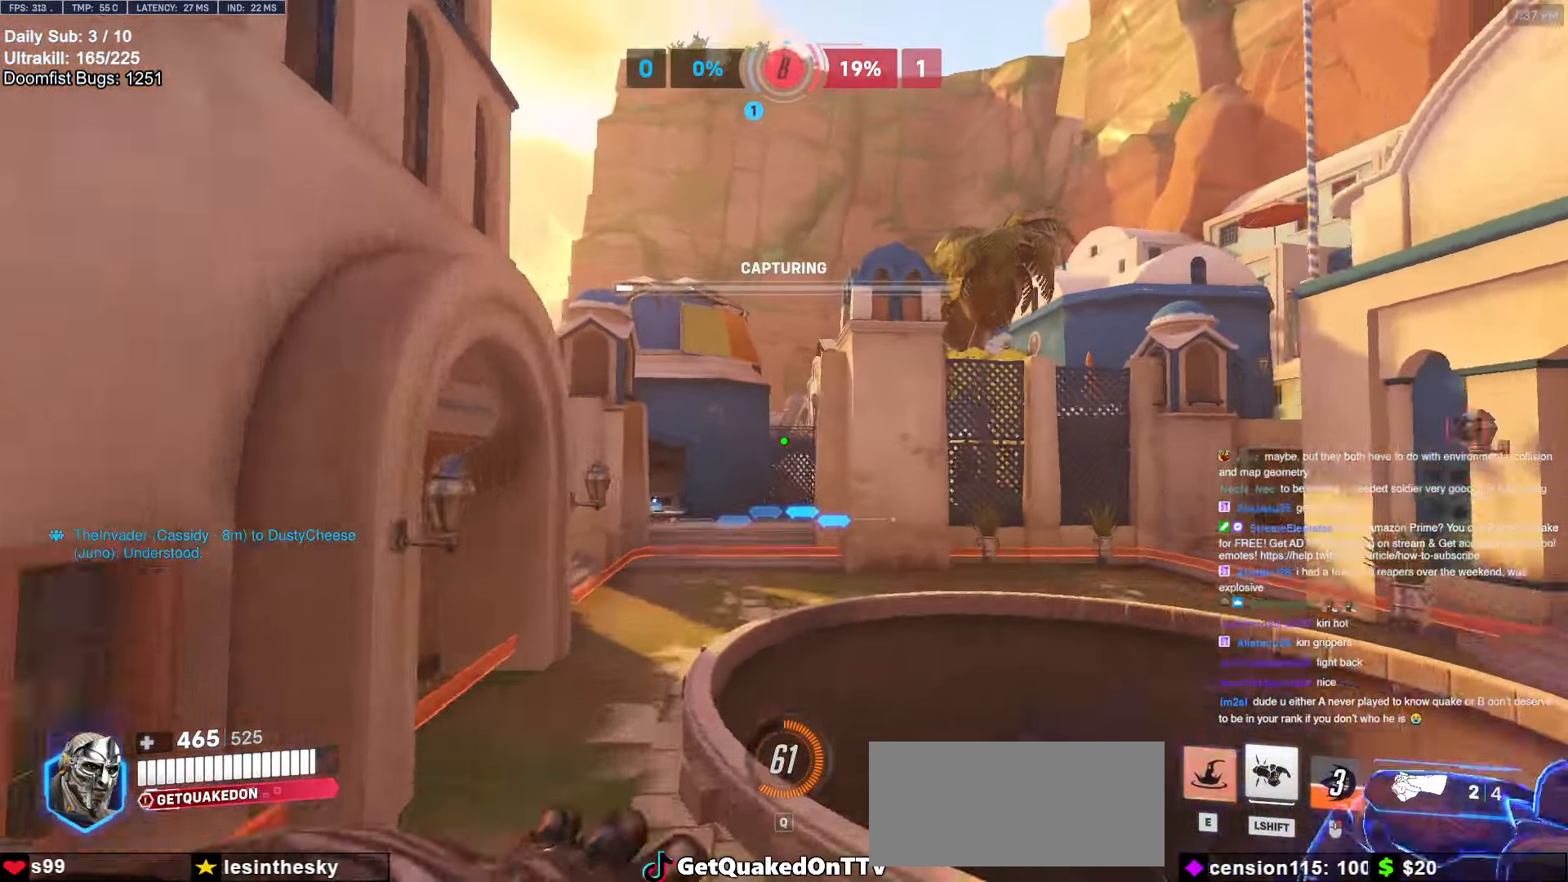
{"keys": ["a", "w"], "mouse": [], "events": [[33, "e", "up"], [133, "a", "down"]]}
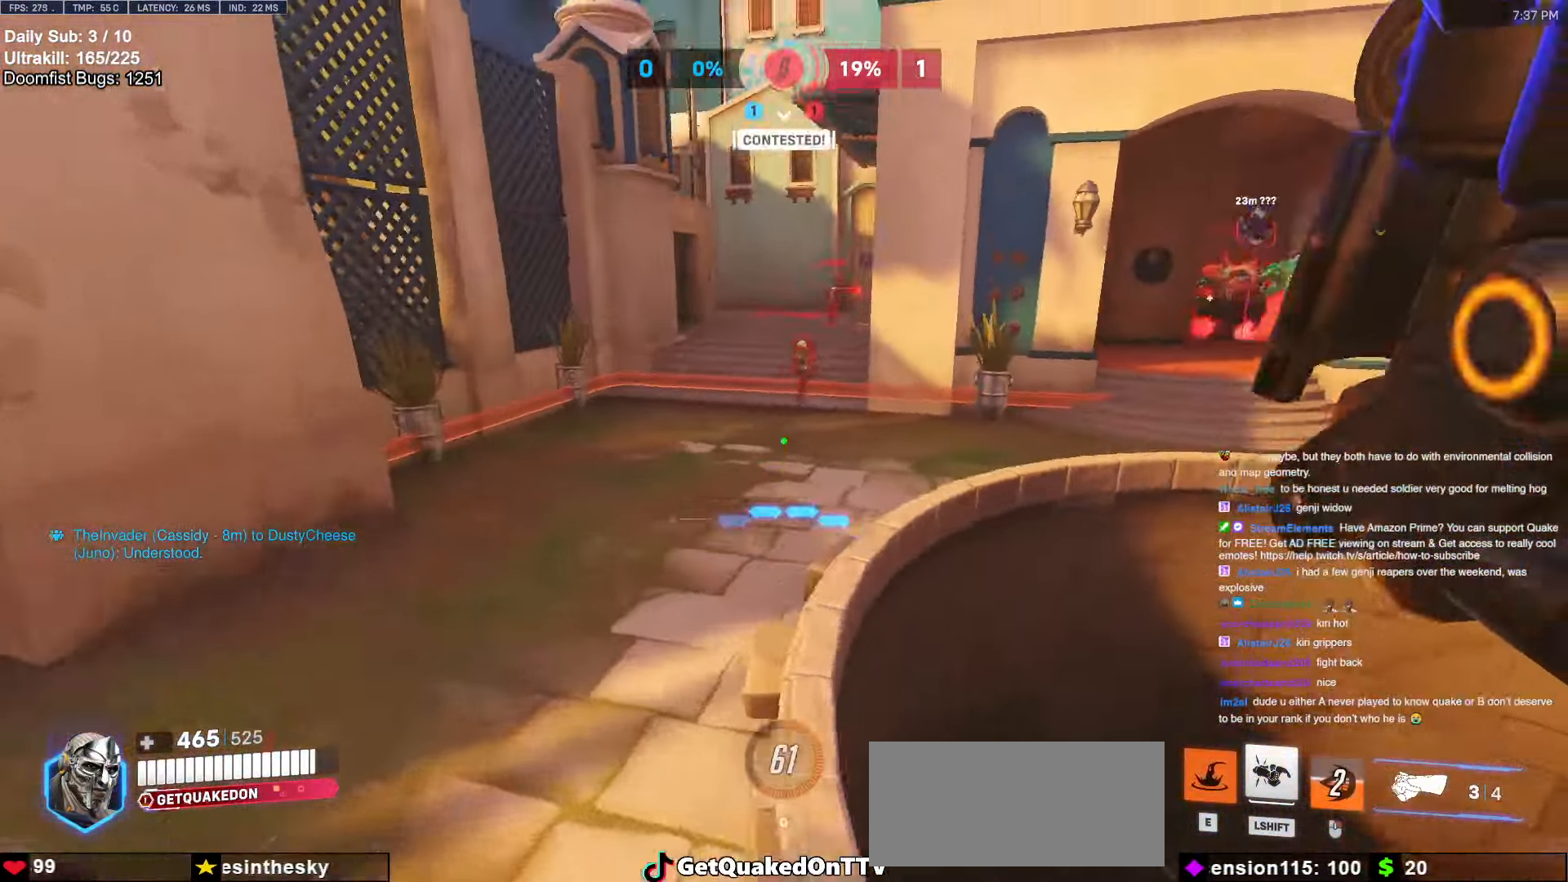
{"keys": ["a"], "mouse": ["left"], "events": [[50, "w", "up"], [433, "mouse_left", "down"]]}
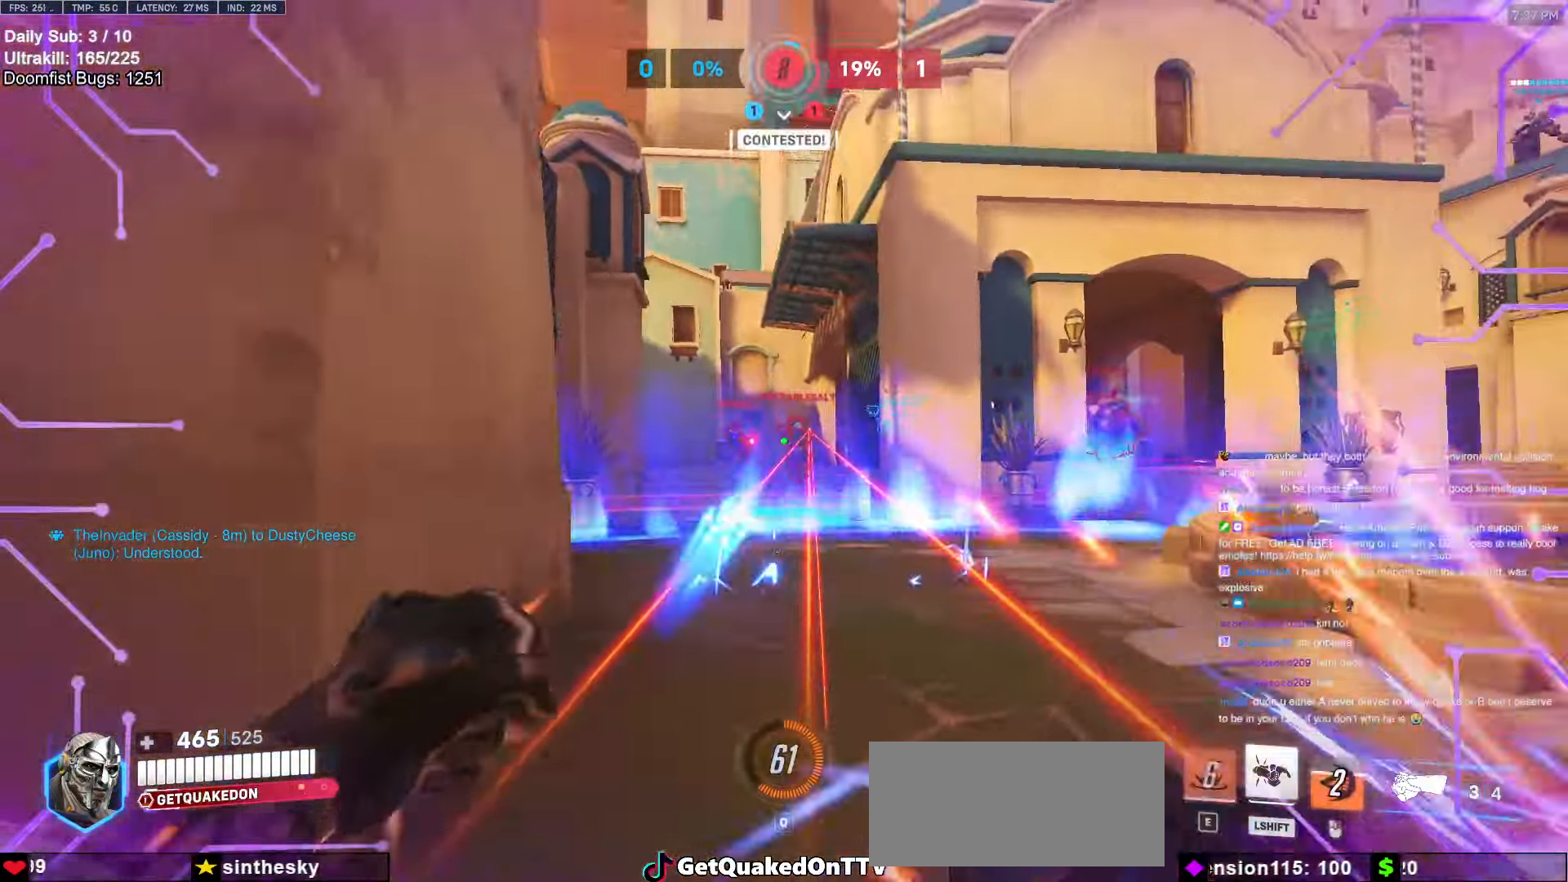
{"keys": ["a", "s"], "mouse": [], "events": [[17, "space", "down"], [50, "mouse_left", "up"], [50, "s", "down"], [100, "space", "up"], [250, "mouse_left", "down"], [400, "mouse_left", "up"]]}
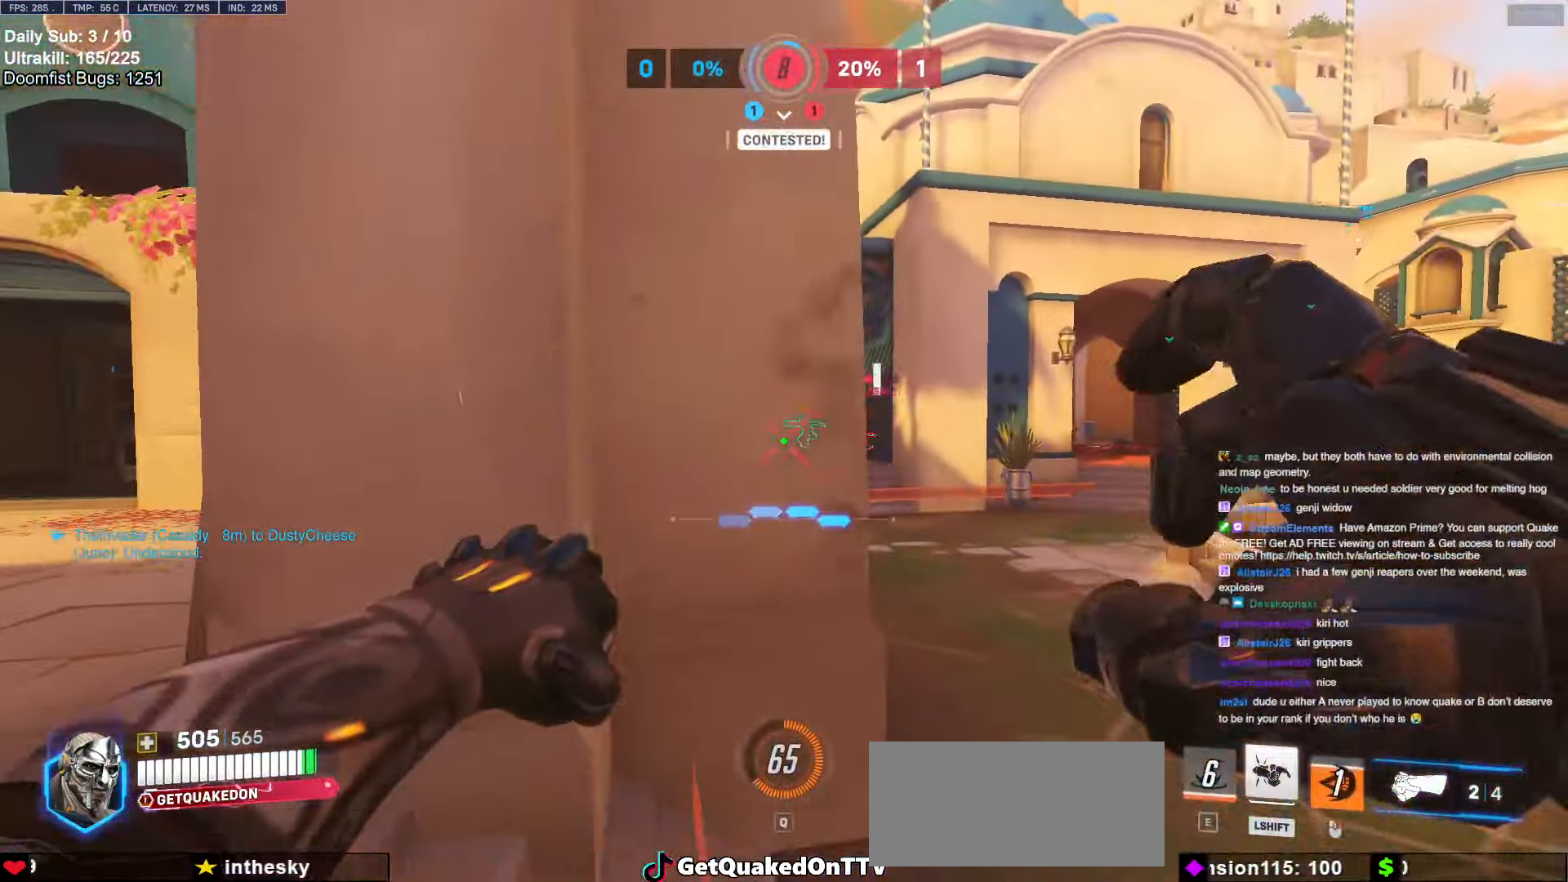
{"keys": ["s"], "mouse": [], "events": [[33, "s", "up"], [133, "space", "down"], [267, "s", "down"], [267, "space", "up"], [450, "a", "up"]]}